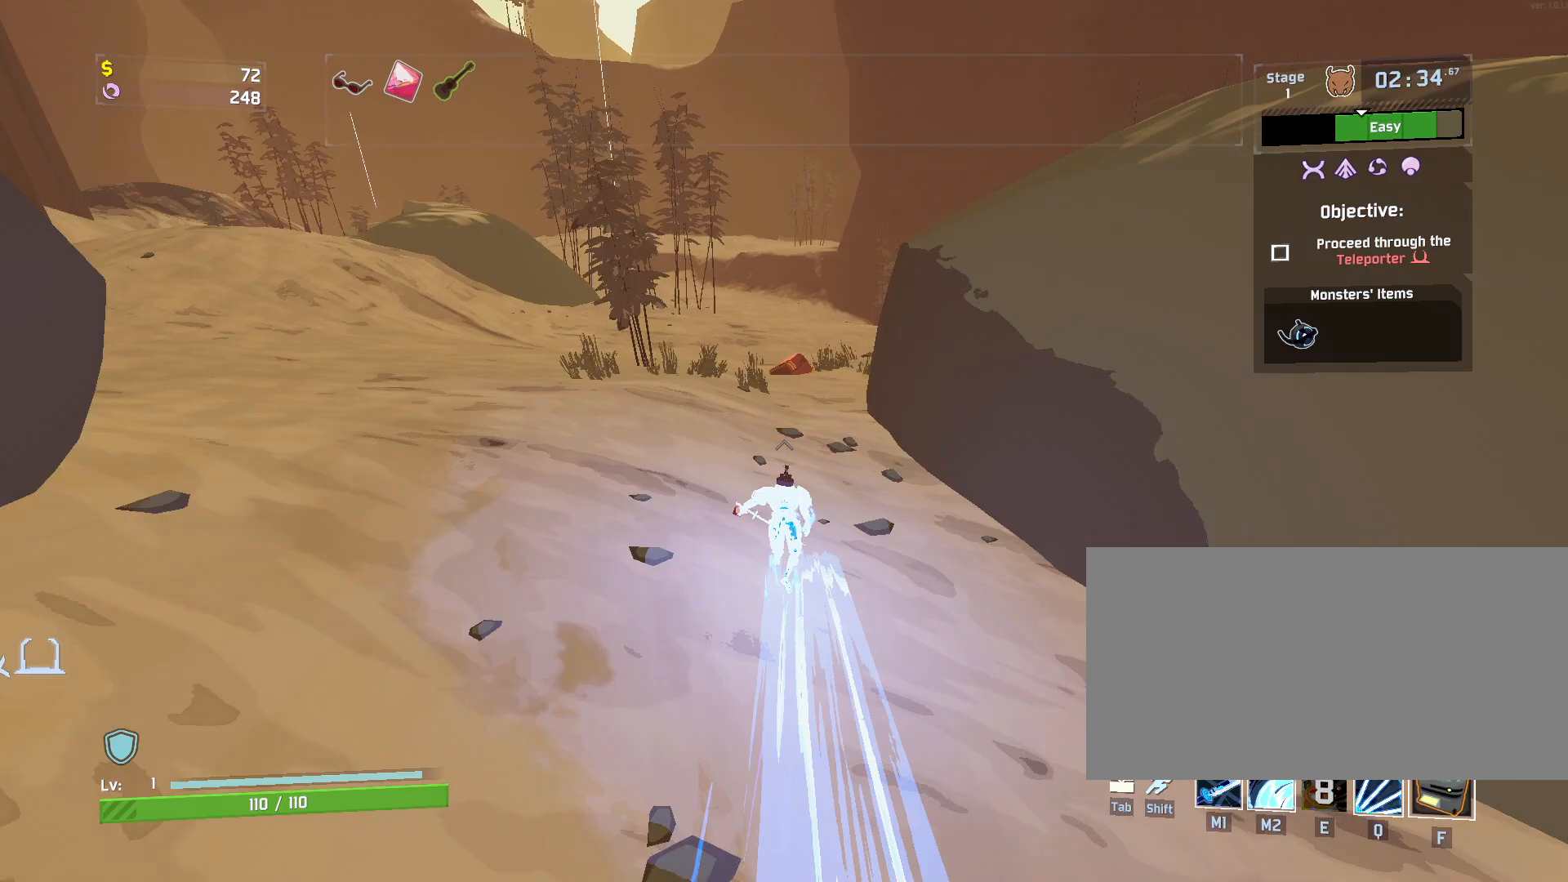
Gameplay with keyboard and mouse; each line is a JSON object with the keys and mouse buttons held at the frame after it. "events" lists presses ("down") and releases ("up") of "a", "ctrl", "d", "e", "f", "q", "r", "s", "shift", "space", "w", "mouse_left", "mouse_wheel", "mouse_right", "mouse_mb4" and "mouse_mb5" between this image and that frame as [ms after this image, input, new state], when the widget could be followed in between. "mouse_left", "mouse_wheel", "mouse_right", "mouse_mb4", "mouse_mb5" = the "left", "wheel", "right", "mb4", "mb5" buttons of the "mouse" list. No other keys are recorded. "wheel" means that the mouse wheel is clicked or scrolled. Mouse movement is not recorded.
{"keys": ["s"], "mouse": [], "events": [[500, "r", "up"], [500, "s", "down"]]}
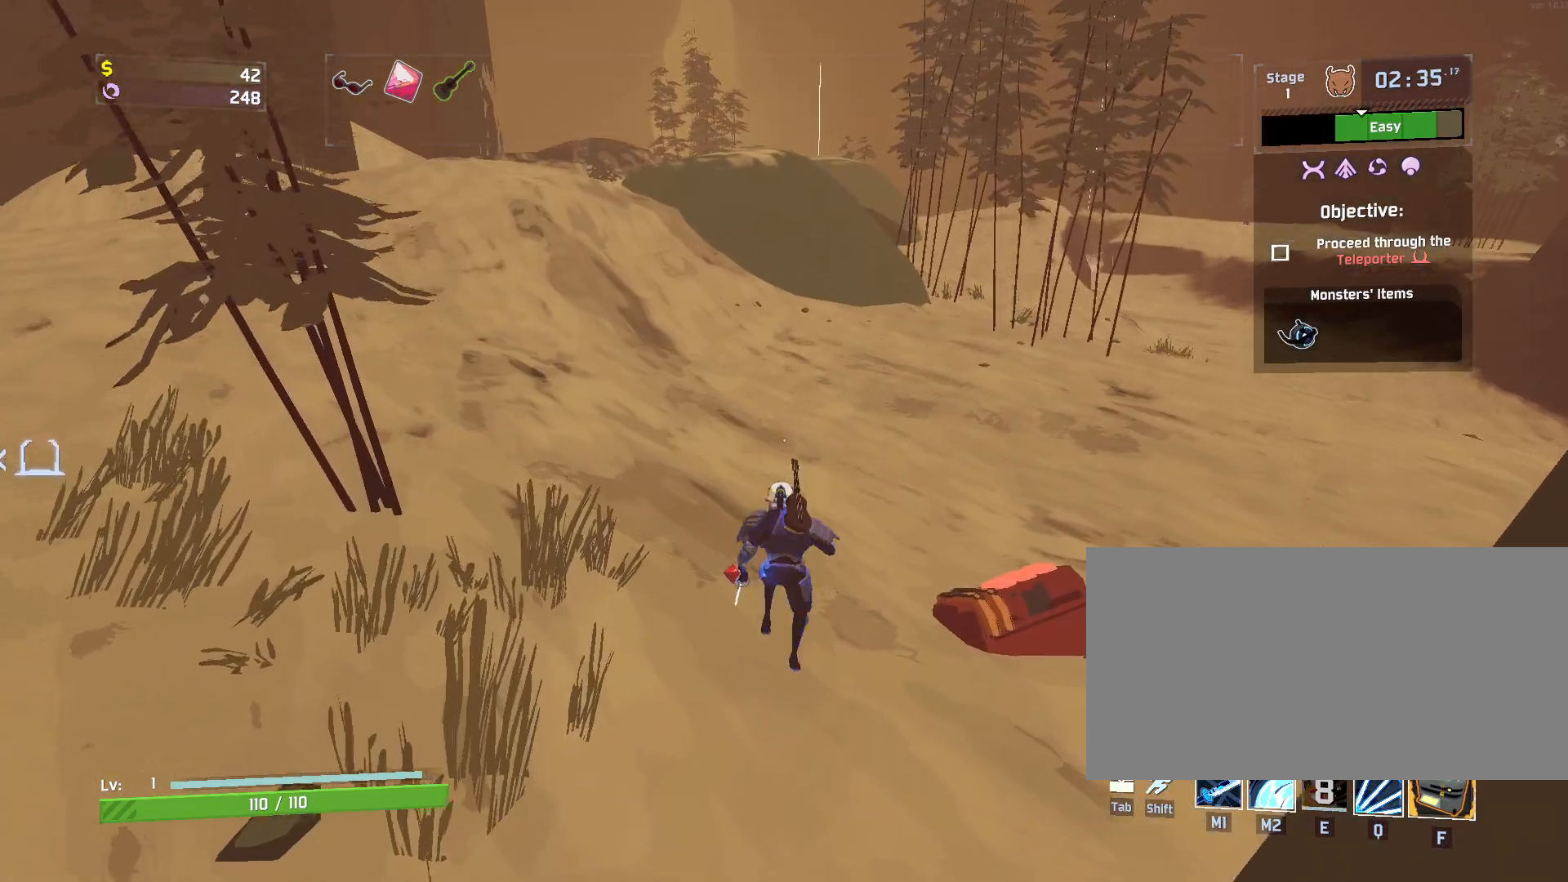
{"keys": ["a"], "mouse": [], "events": [[383, "a", "down"], [450, "s", "up"]]}
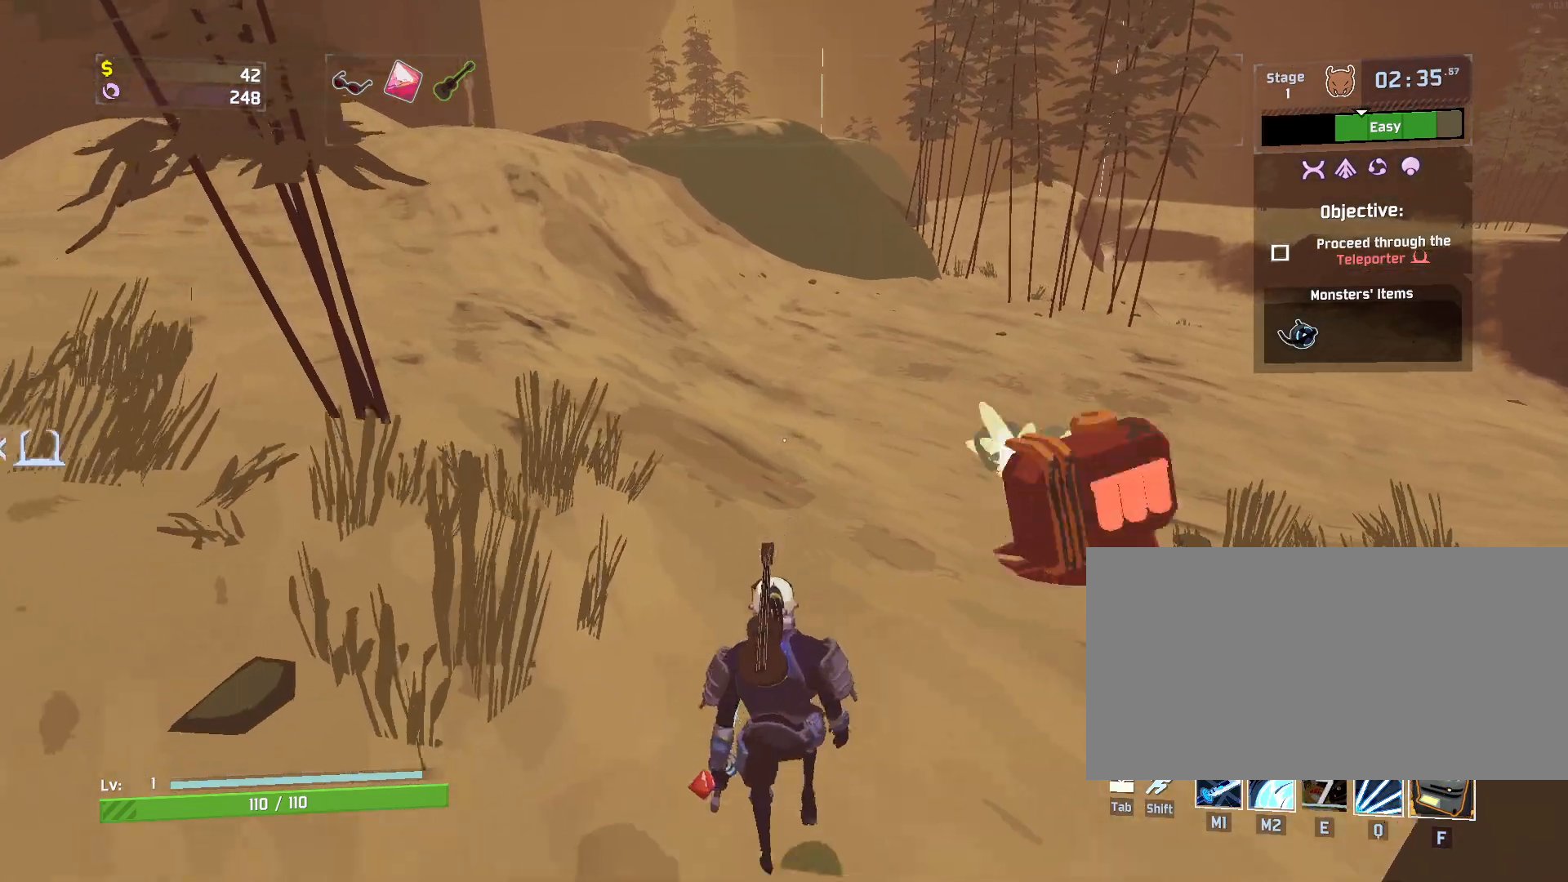
{"keys": ["d"], "mouse": [], "events": [[250, "a", "up"], [267, "d", "down"]]}
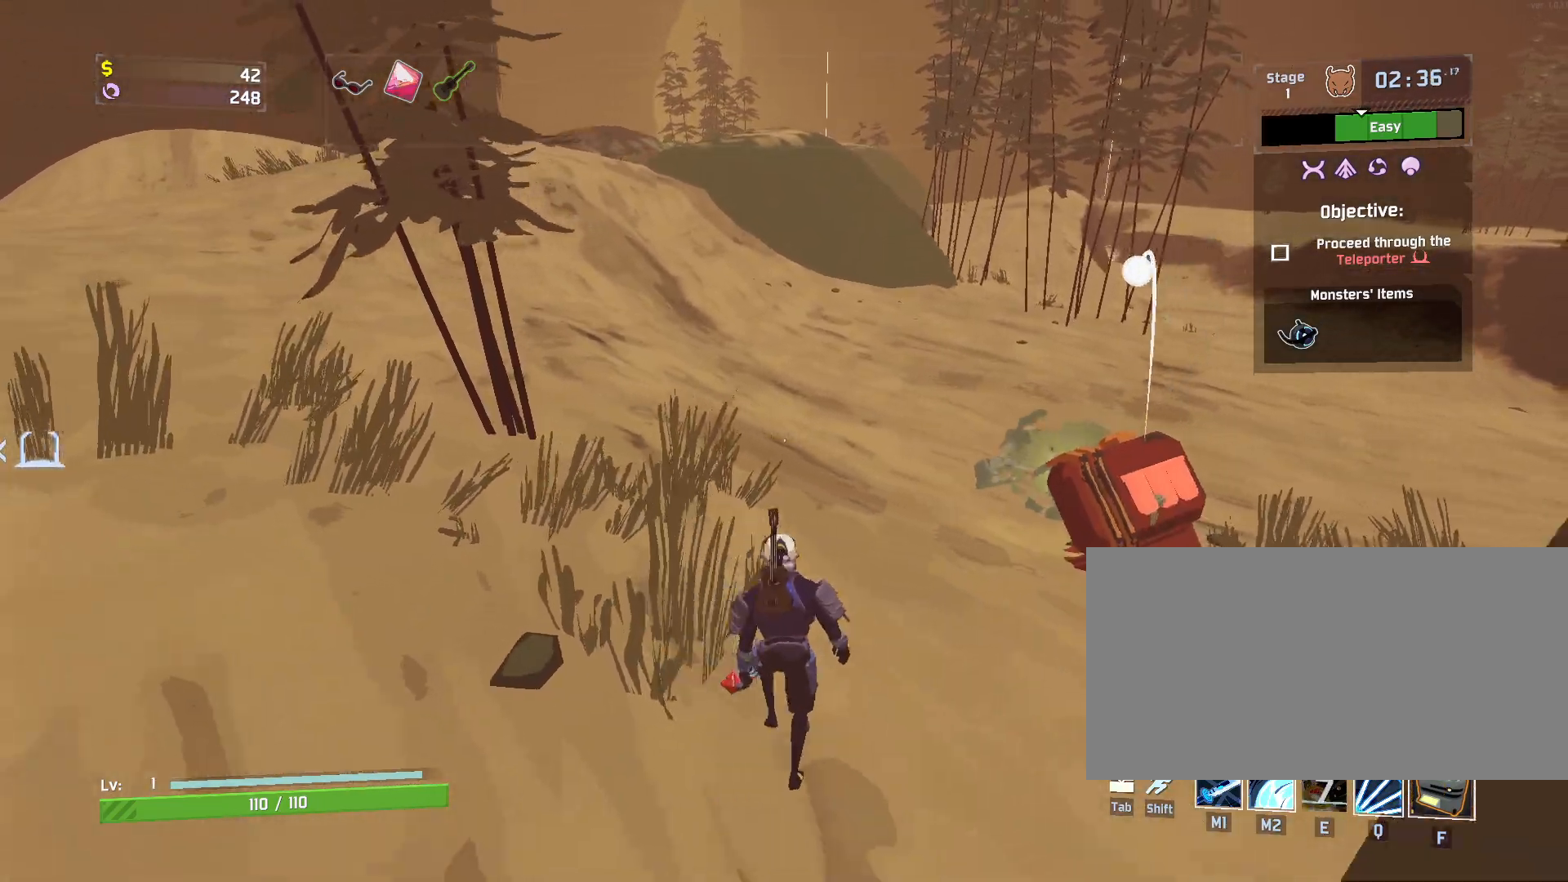
{"keys": ["r", "shift", "w"], "mouse": ["left"], "events": [[300, "d", "up"], [300, "w", "down"], [417, "r", "down"], [483, "mouse_left", "down"], [483, "shift", "down"]]}
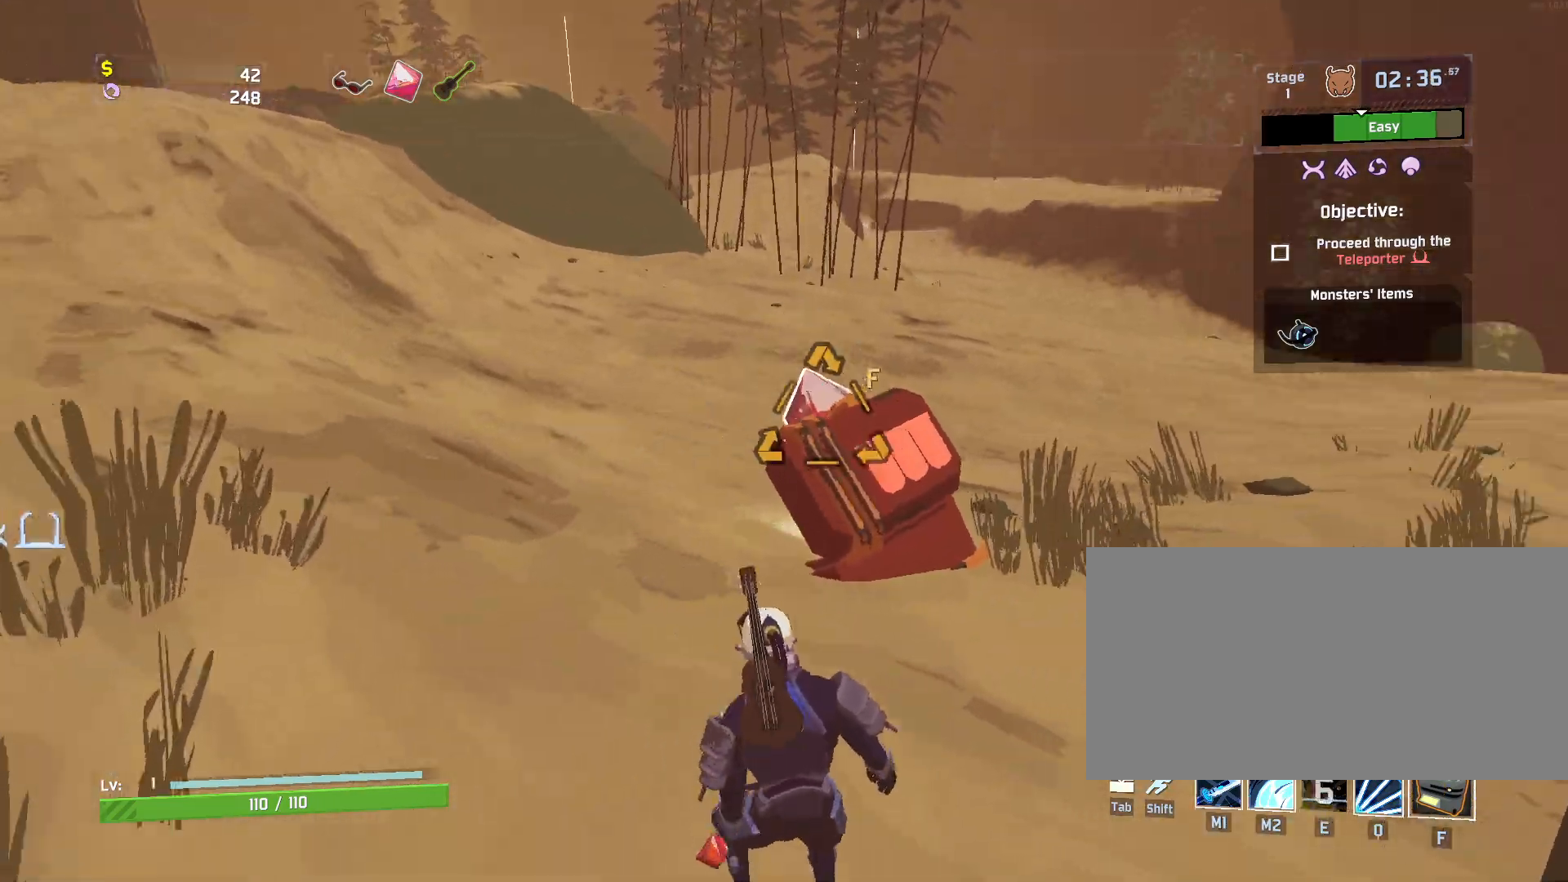
{"keys": ["w"], "mouse": [], "events": [[133, "mouse_left", "up"], [150, "shift", "up"], [433, "r", "up"]]}
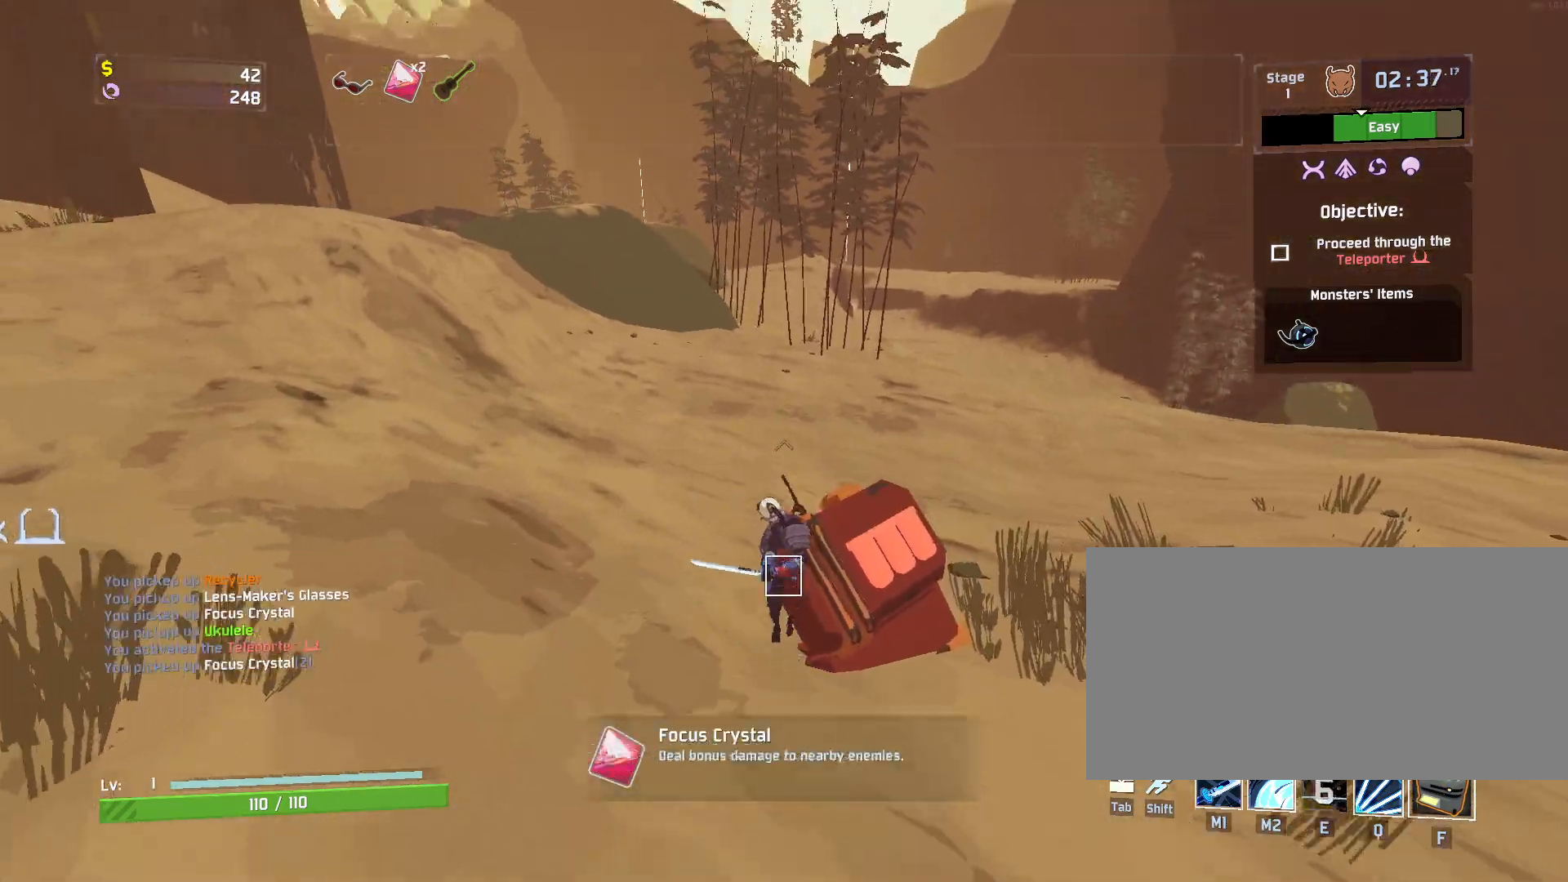
{"keys": ["w"], "mouse": [], "events": [[83, "mouse_right", "down"], [500, "mouse_right", "up"]]}
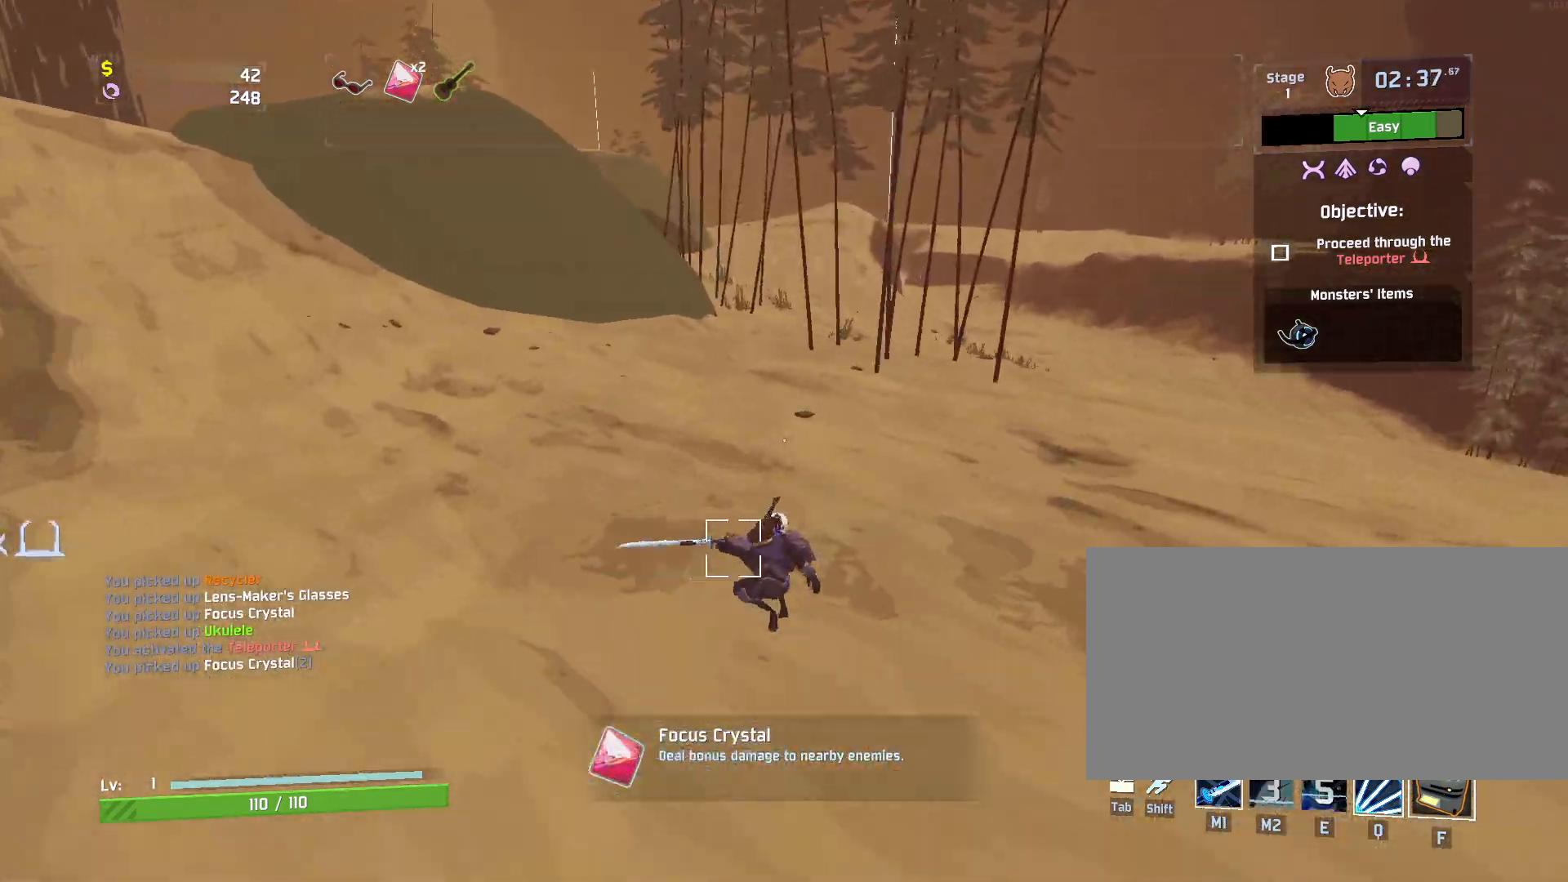
{"keys": ["q", "w"], "mouse": [], "events": [[133, "shift", "down"], [283, "shift", "up"], [317, "q", "down"]]}
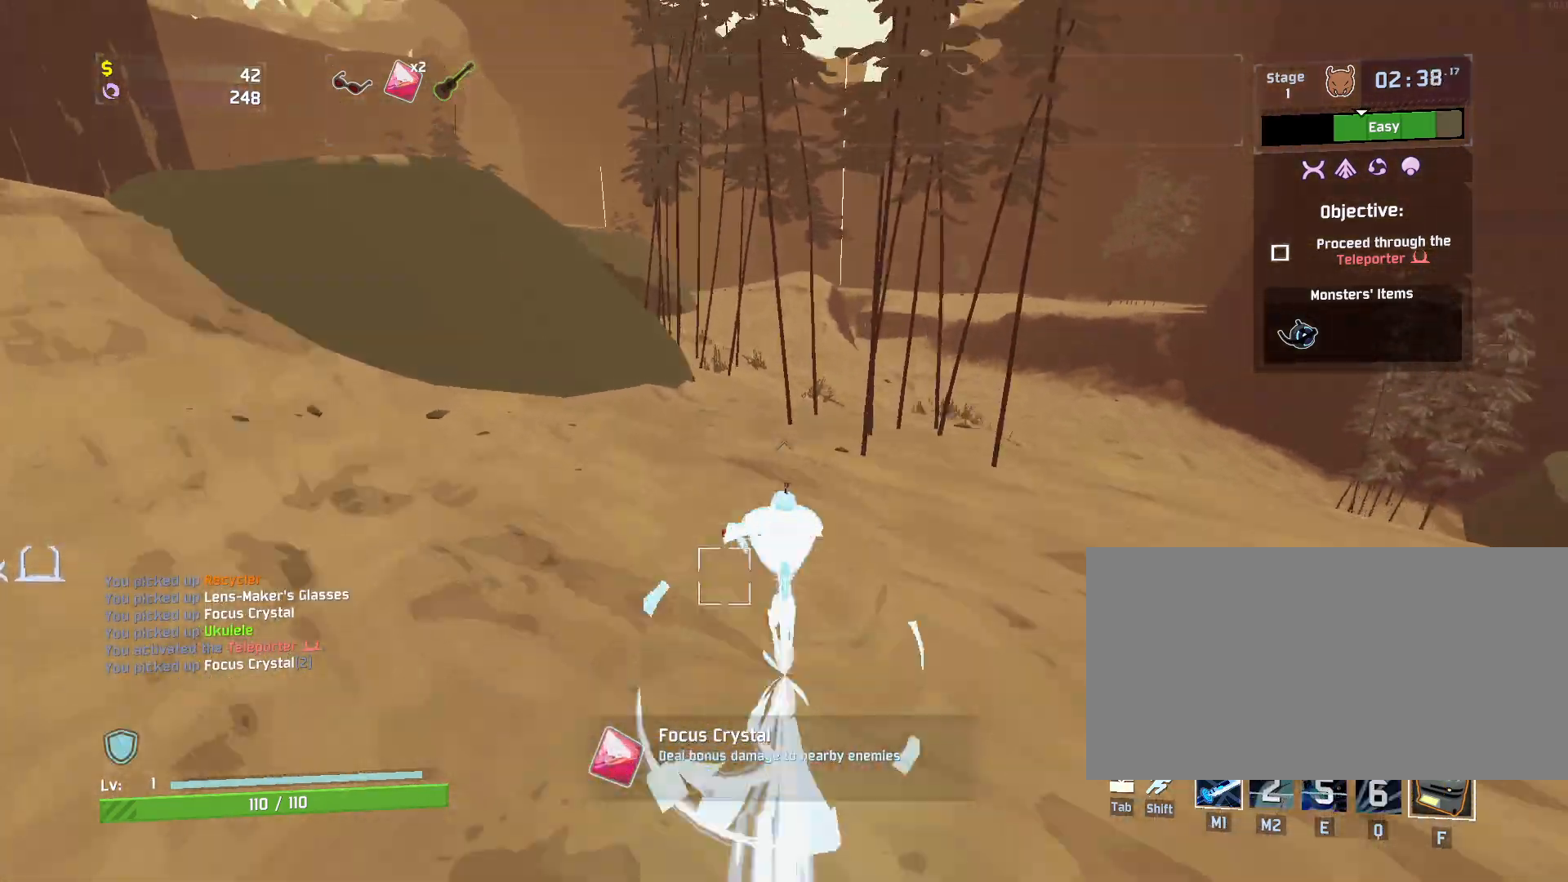
{"keys": ["w"], "mouse": [], "events": [[50, "q", "up"], [250, "mouse_left", "down"], [383, "mouse_left", "up"]]}
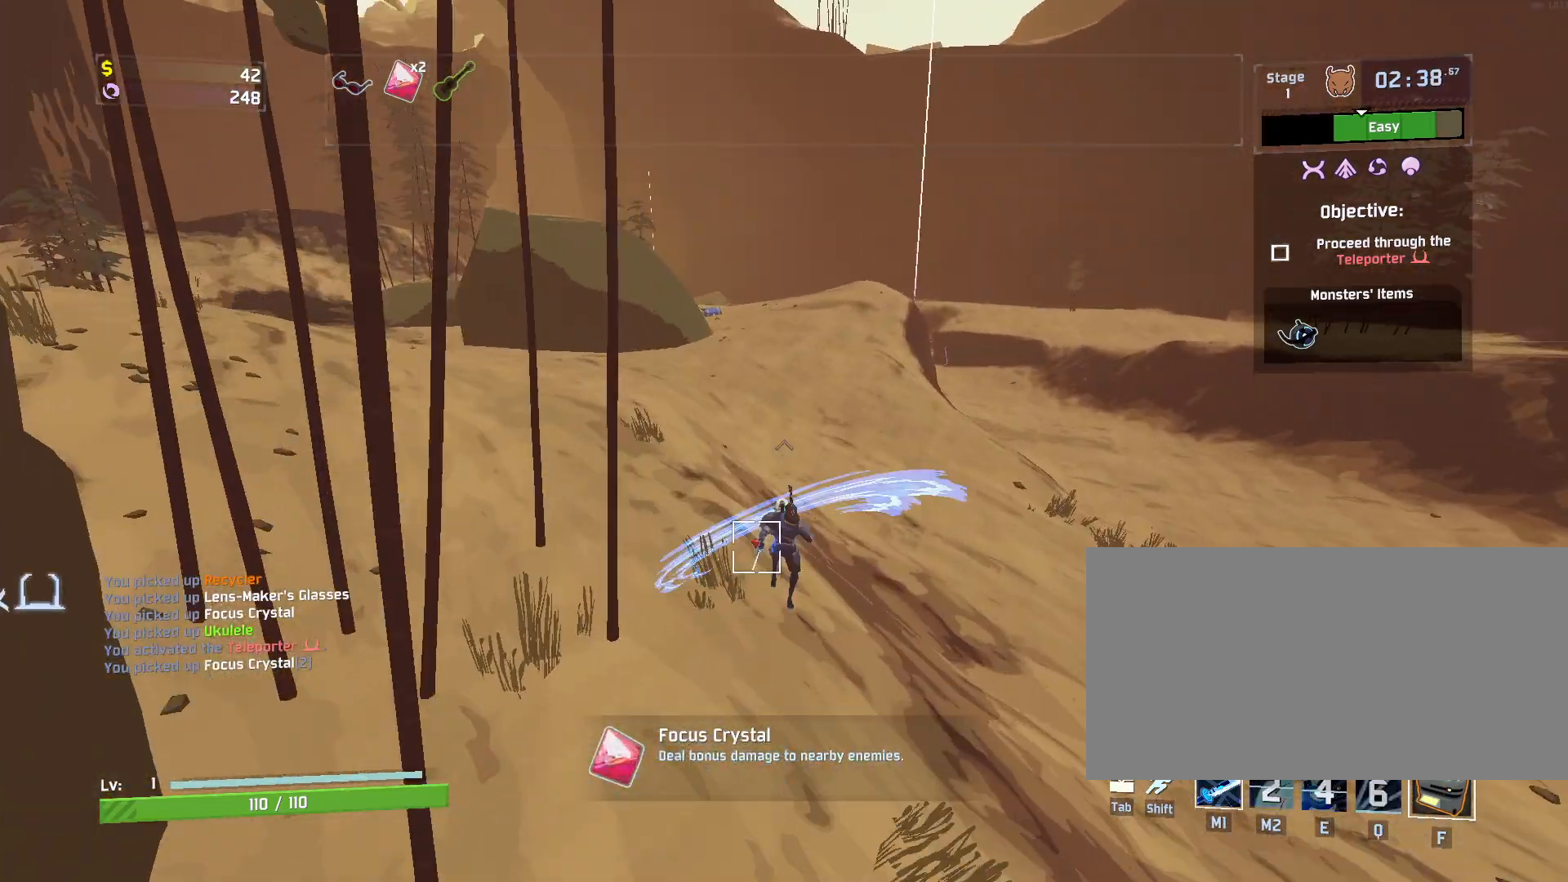
{"keys": ["w"], "mouse": ["right"], "events": [[417, "mouse_right", "down"]]}
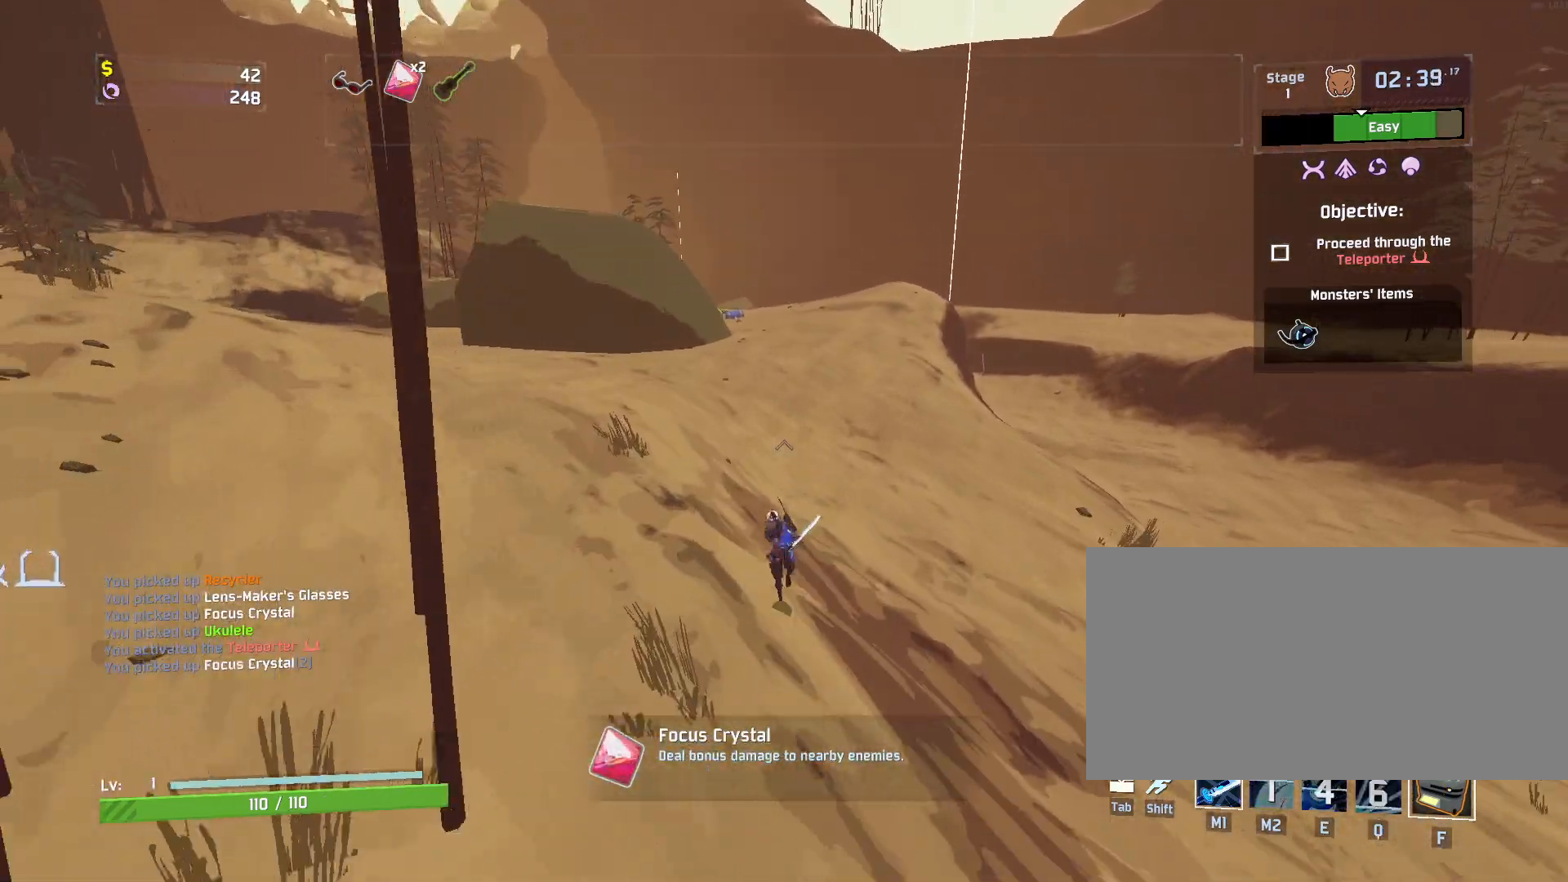
{"keys": ["w"], "mouse": ["right"], "events": []}
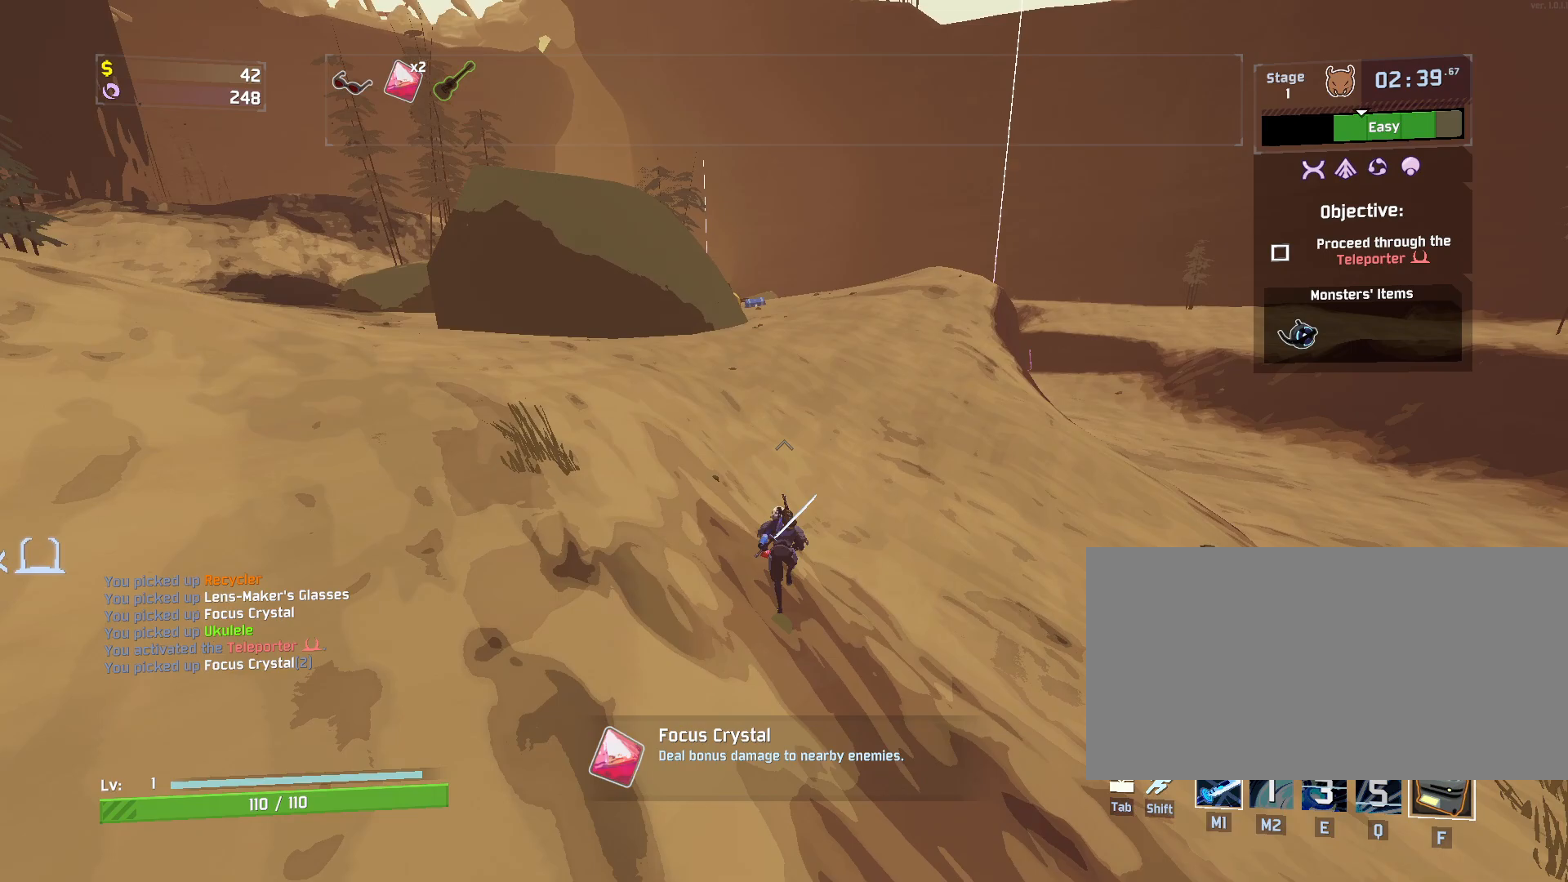
{"keys": ["d", "w"], "mouse": ["right"], "events": [[417, "d", "down"]]}
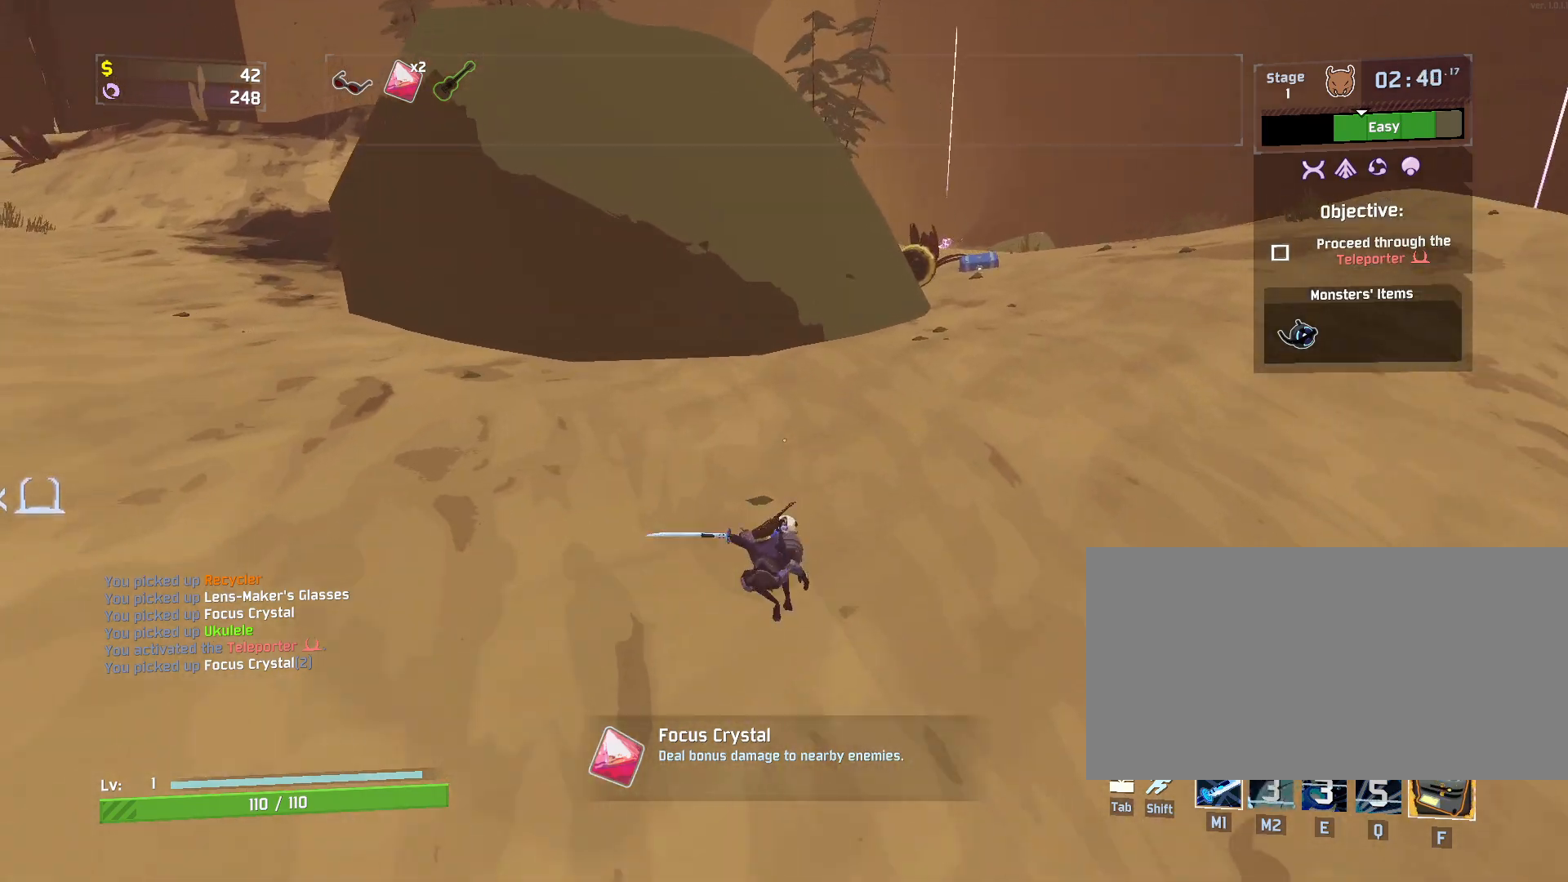
{"keys": ["d", "w"], "mouse": [], "events": [[150, "mouse_right", "up"], [200, "shift", "down"], [383, "shift", "up"]]}
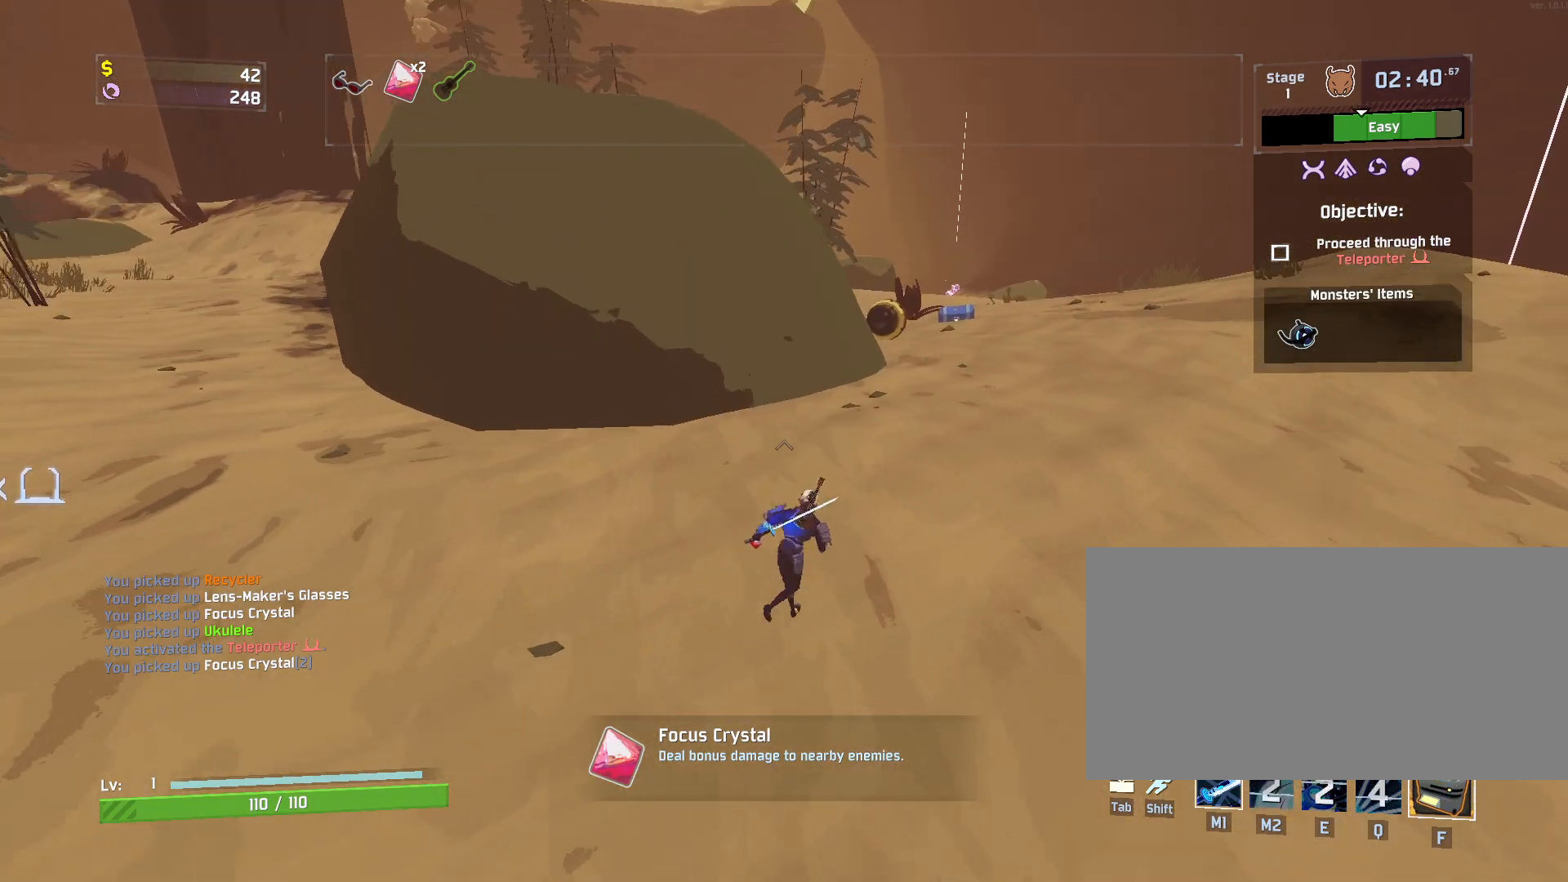
{"keys": ["d", "w"], "mouse": [], "events": []}
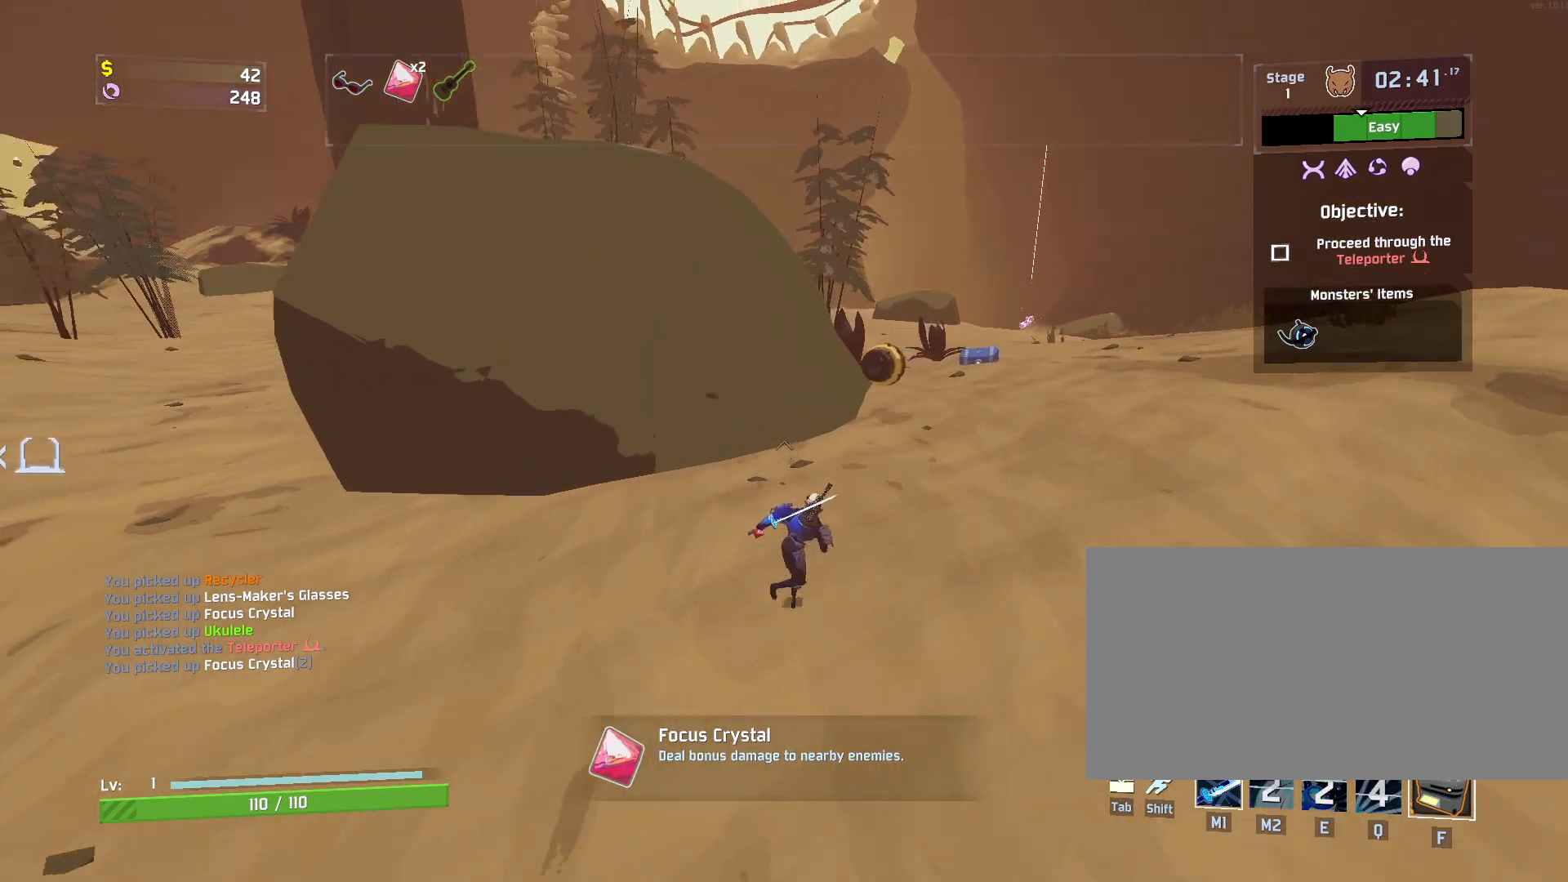
{"keys": ["w"], "mouse": [], "events": [[400, "d", "up"]]}
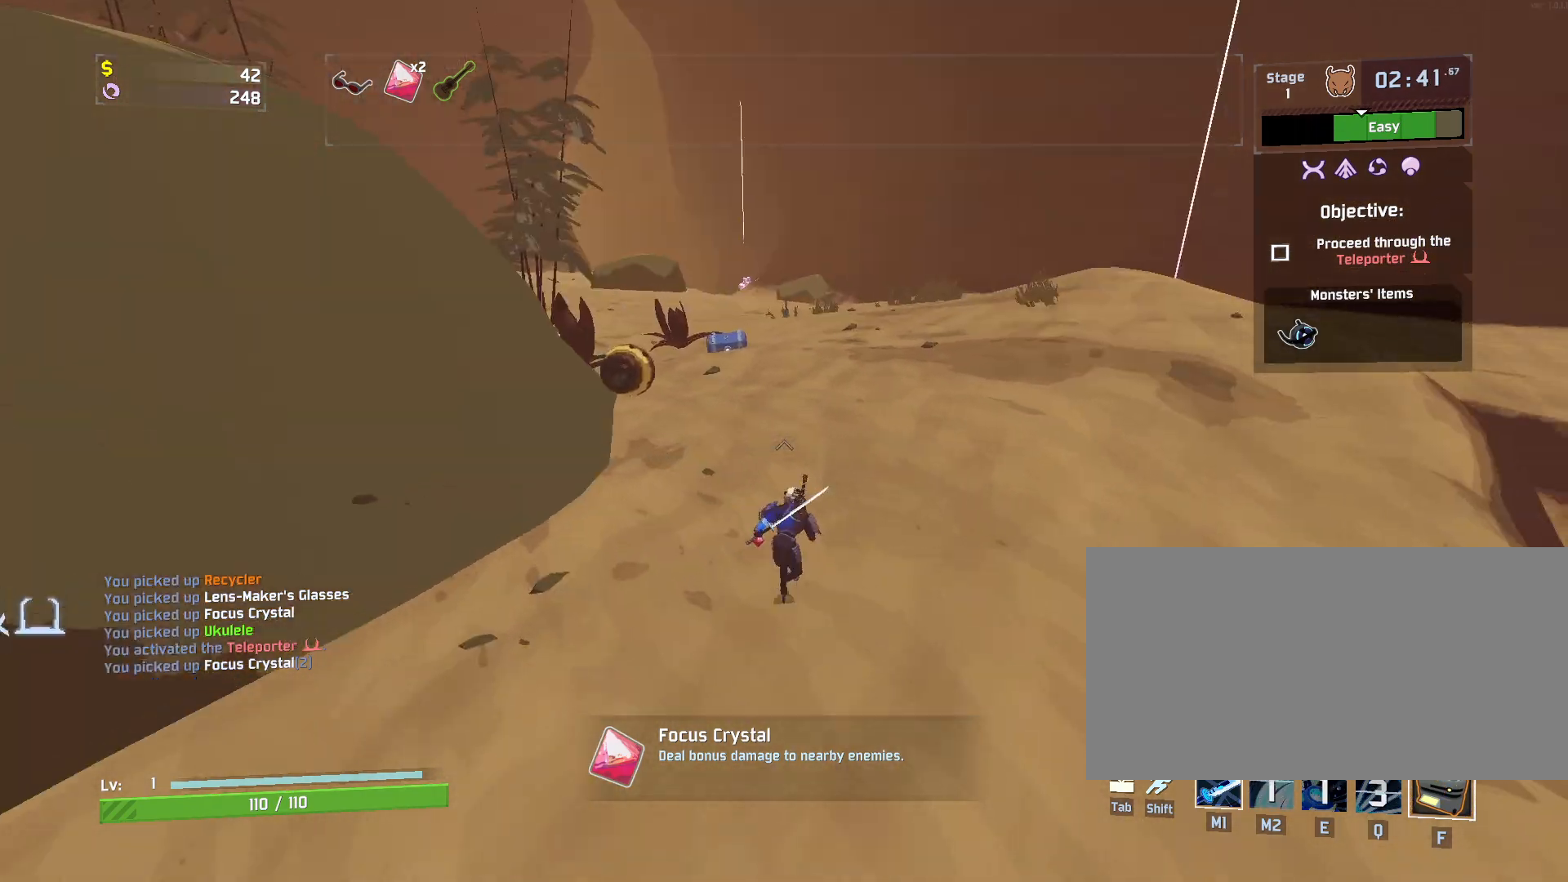
{"keys": ["r", "w"], "mouse": [], "events": [[217, "r", "down"]]}
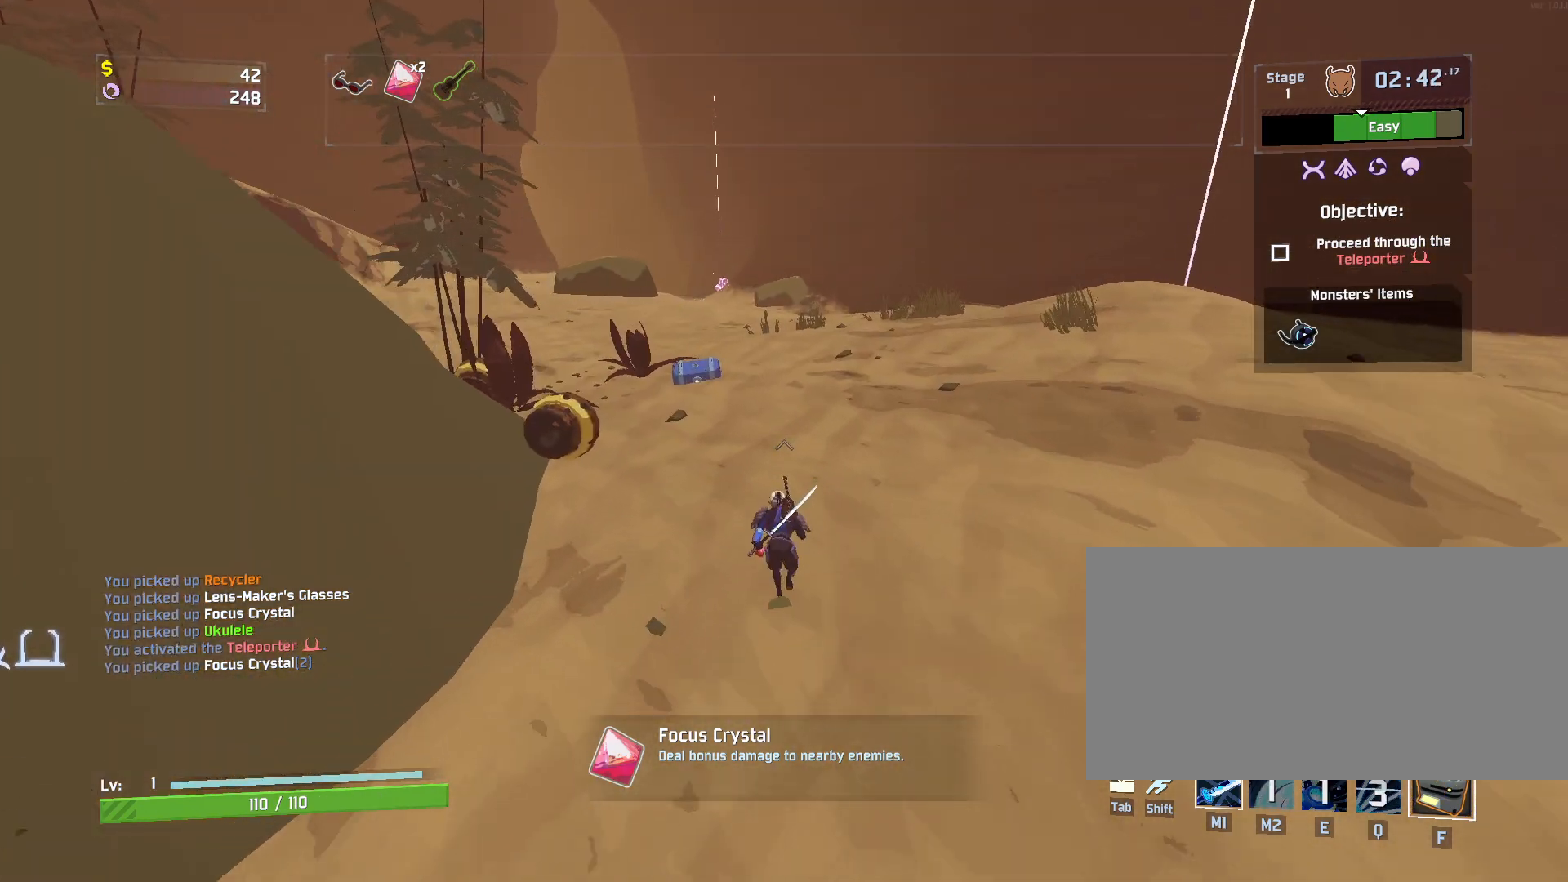
{"keys": ["r", "w"], "mouse": [], "events": []}
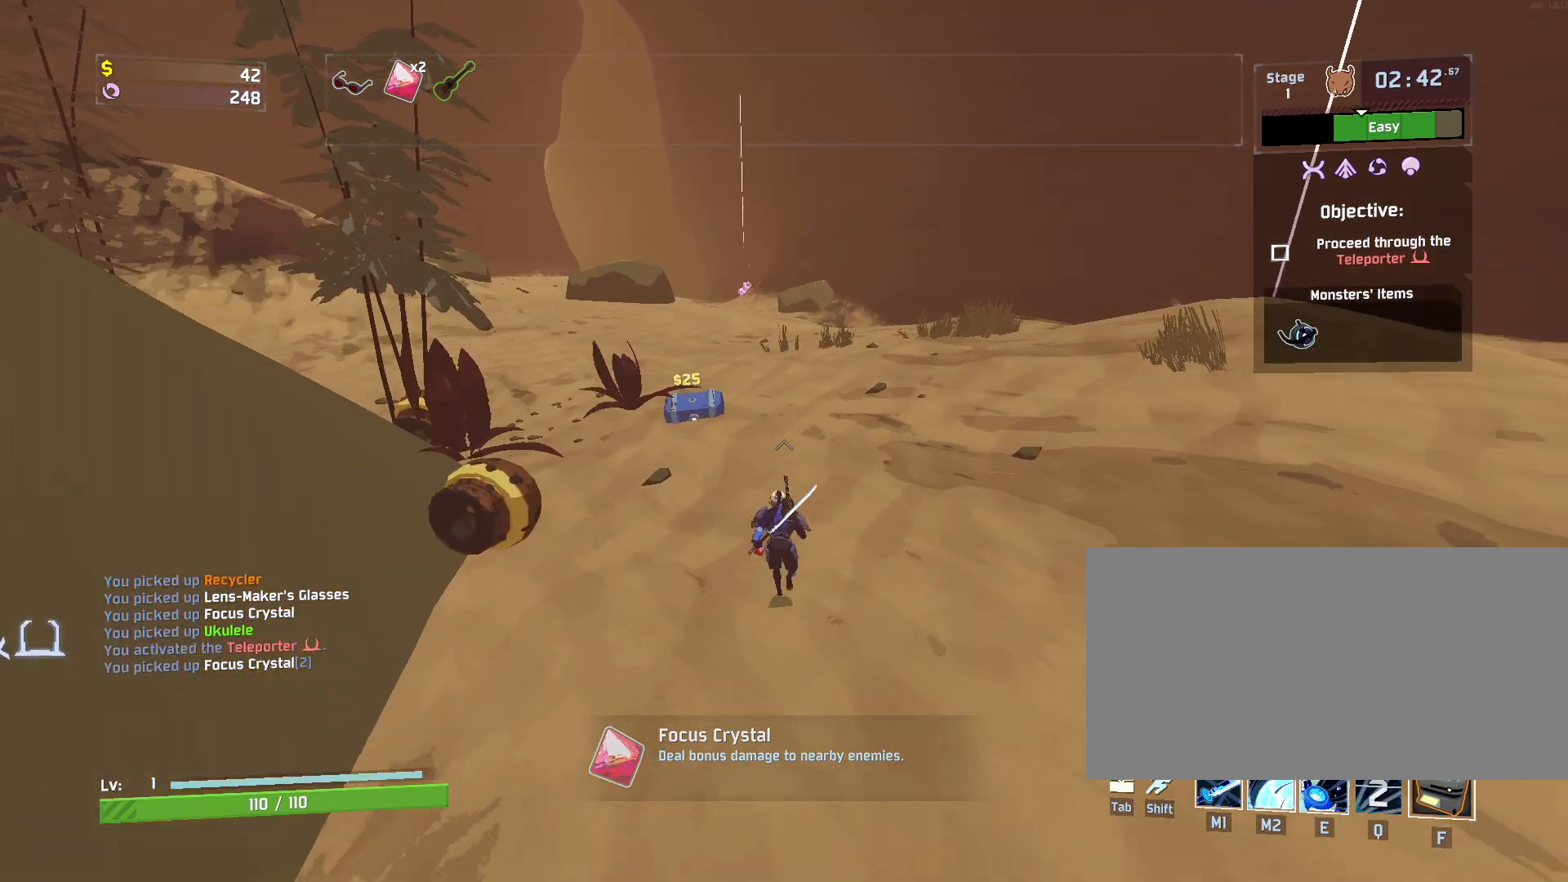
{"keys": ["r", "w"], "mouse": [], "events": []}
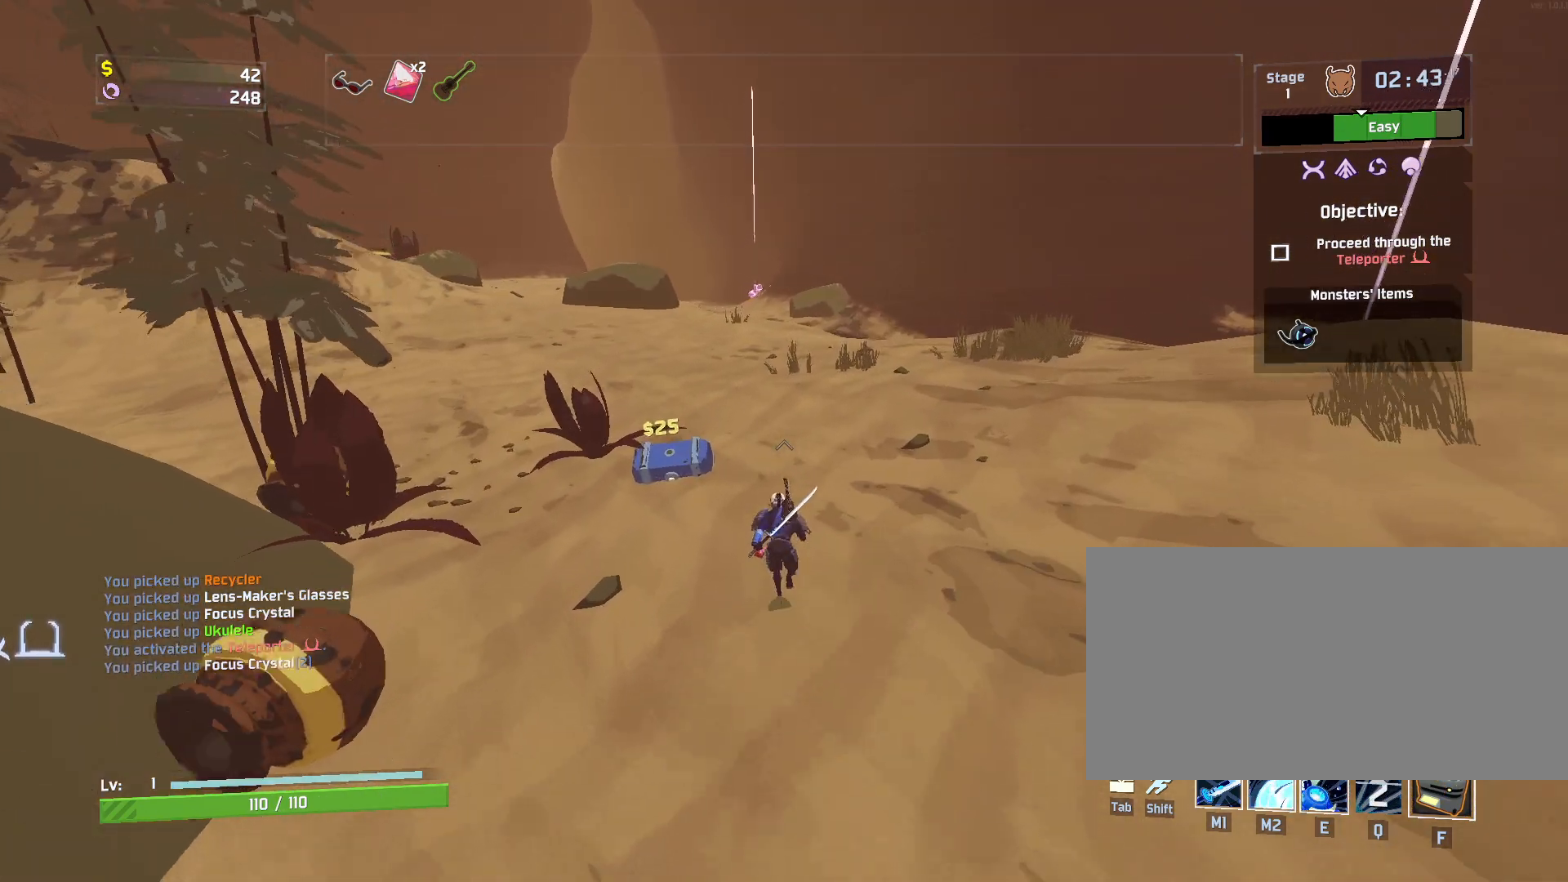
{"keys": ["d", "r"], "mouse": [], "events": [[250, "w", "up"], [367, "d", "down"]]}
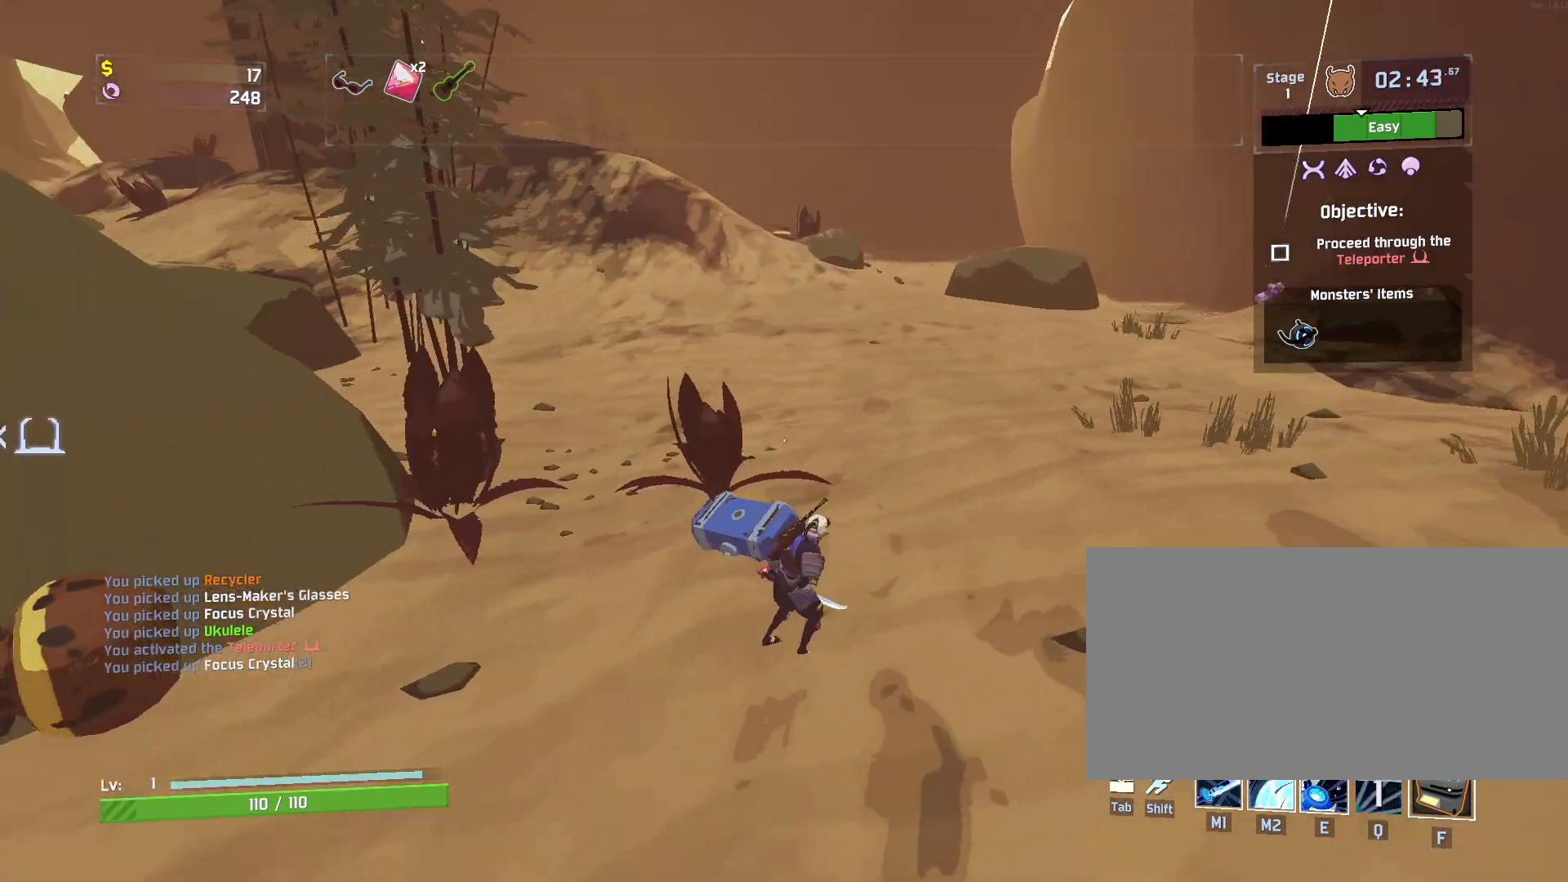
{"keys": ["d", "r"], "mouse": [], "events": []}
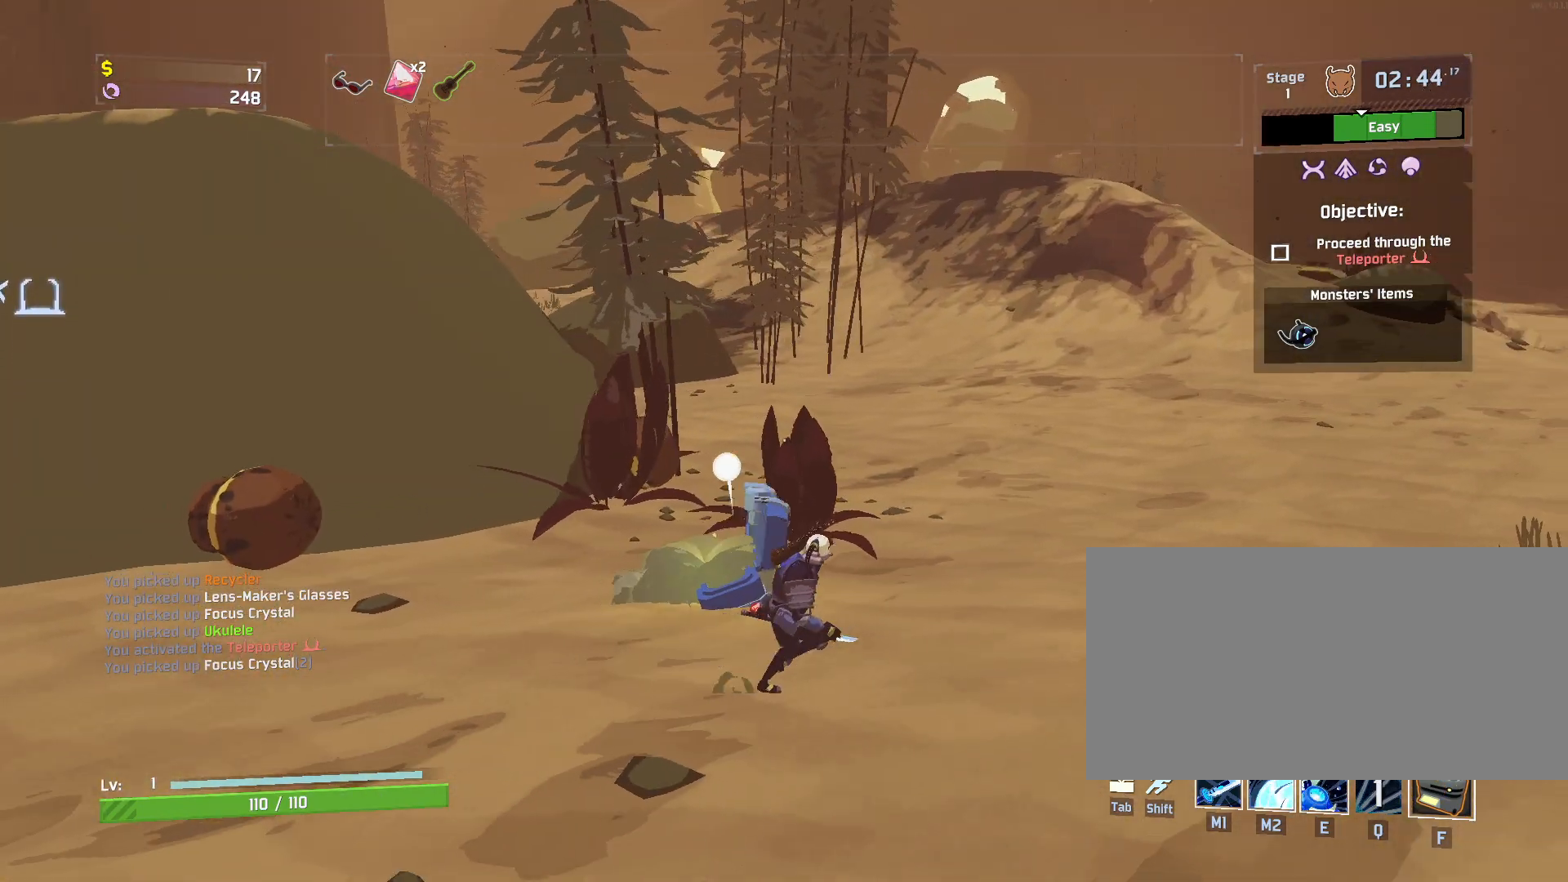
{"keys": ["r"], "mouse": [], "events": [[350, "d", "up"]]}
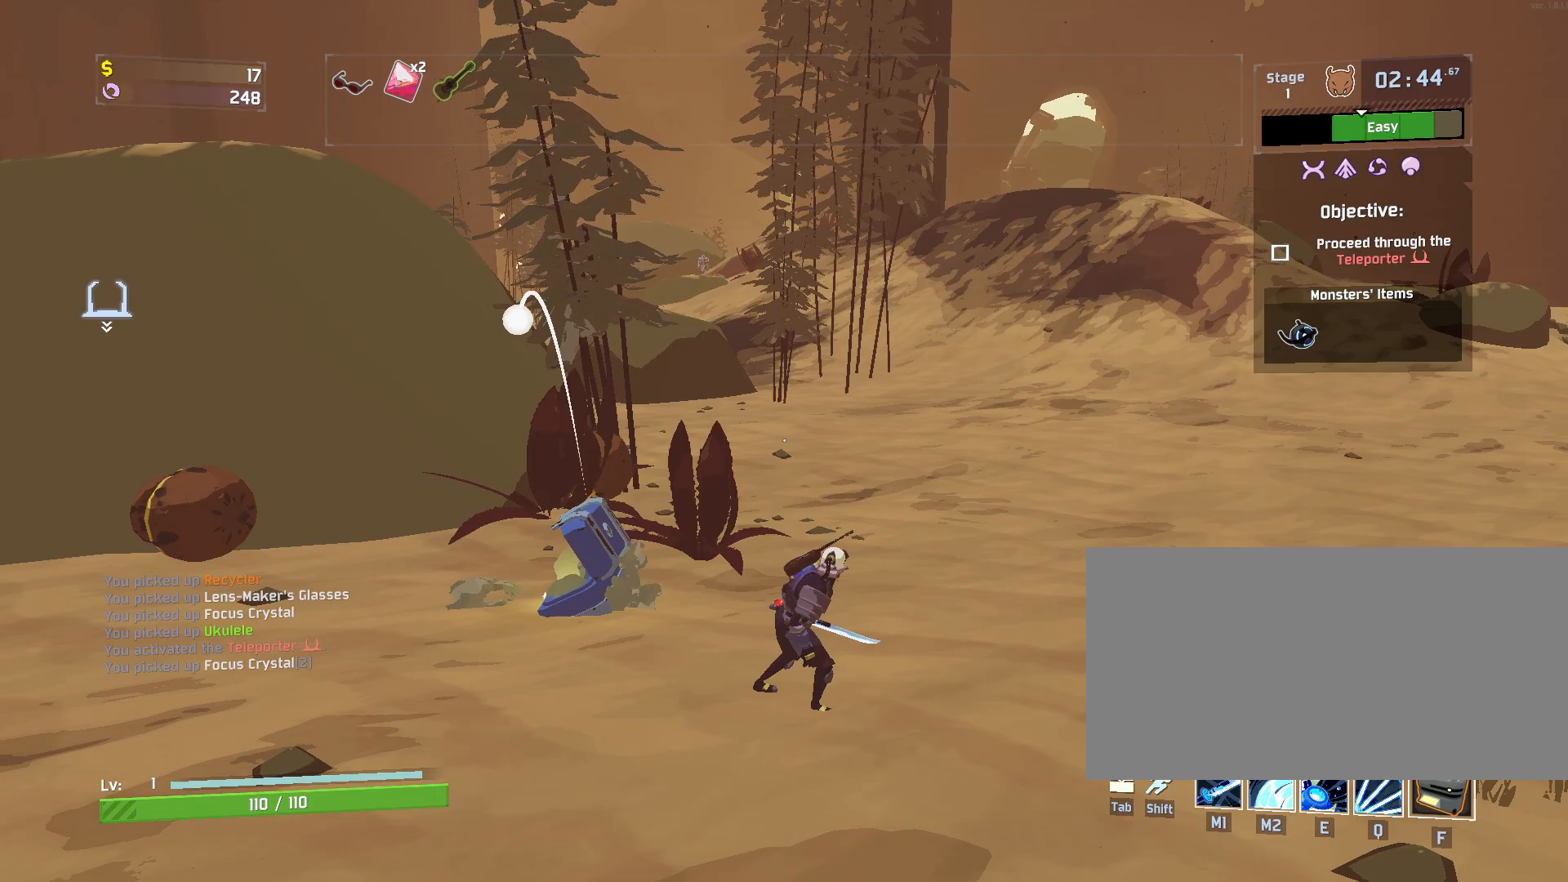
{"keys": ["a", "r"], "mouse": [], "events": [[17, "a", "down"]]}
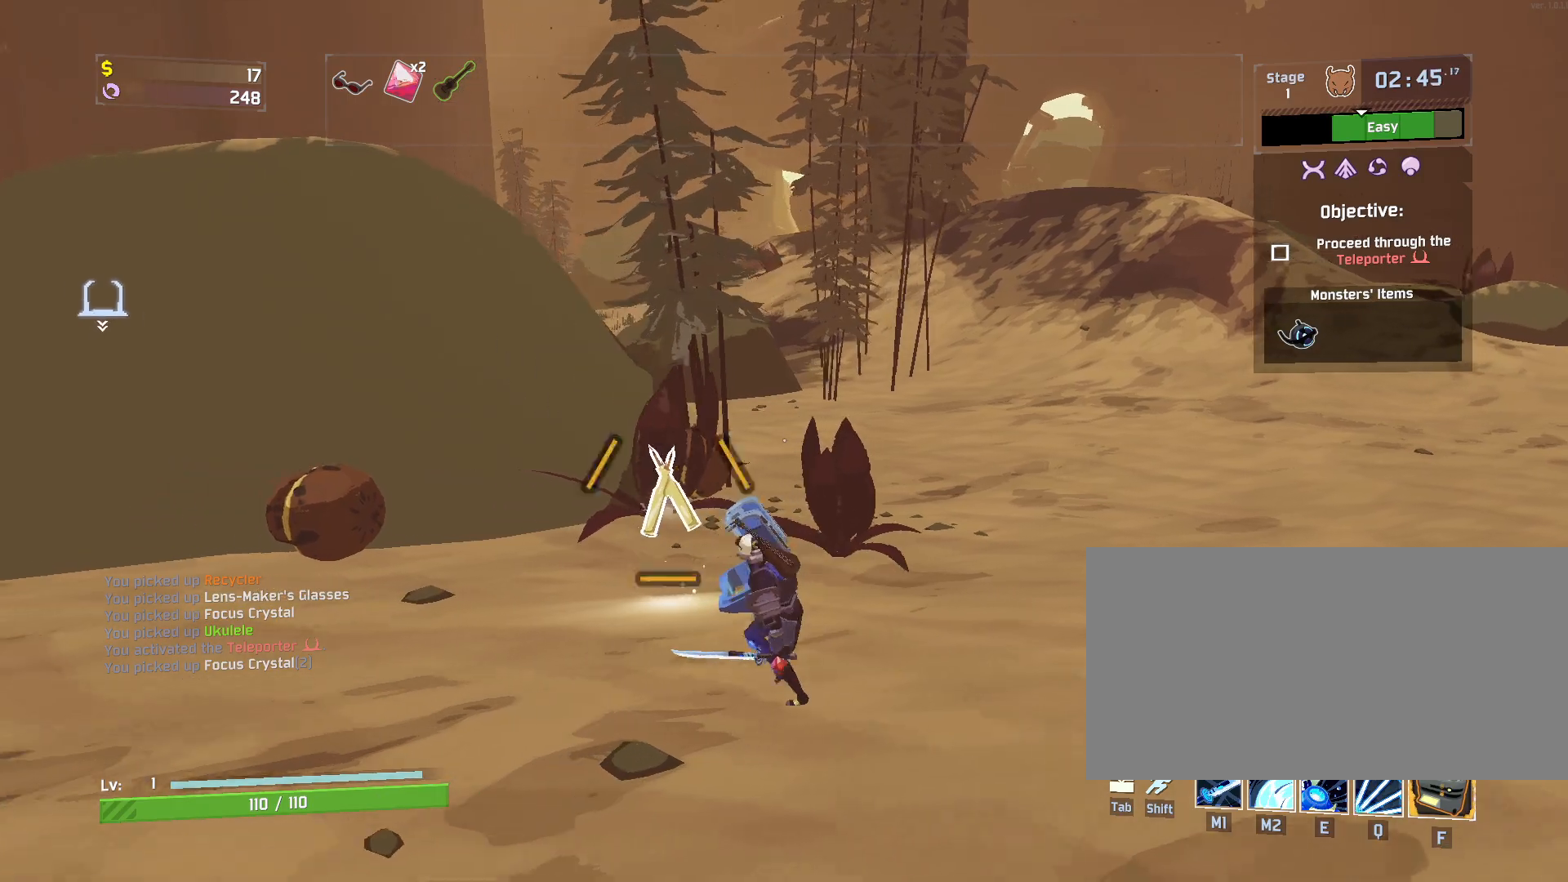
{"keys": ["w"], "mouse": [], "events": [[67, "w", "down"], [183, "a", "up"], [183, "shift", "down"], [333, "shift", "up"], [417, "r", "up"]]}
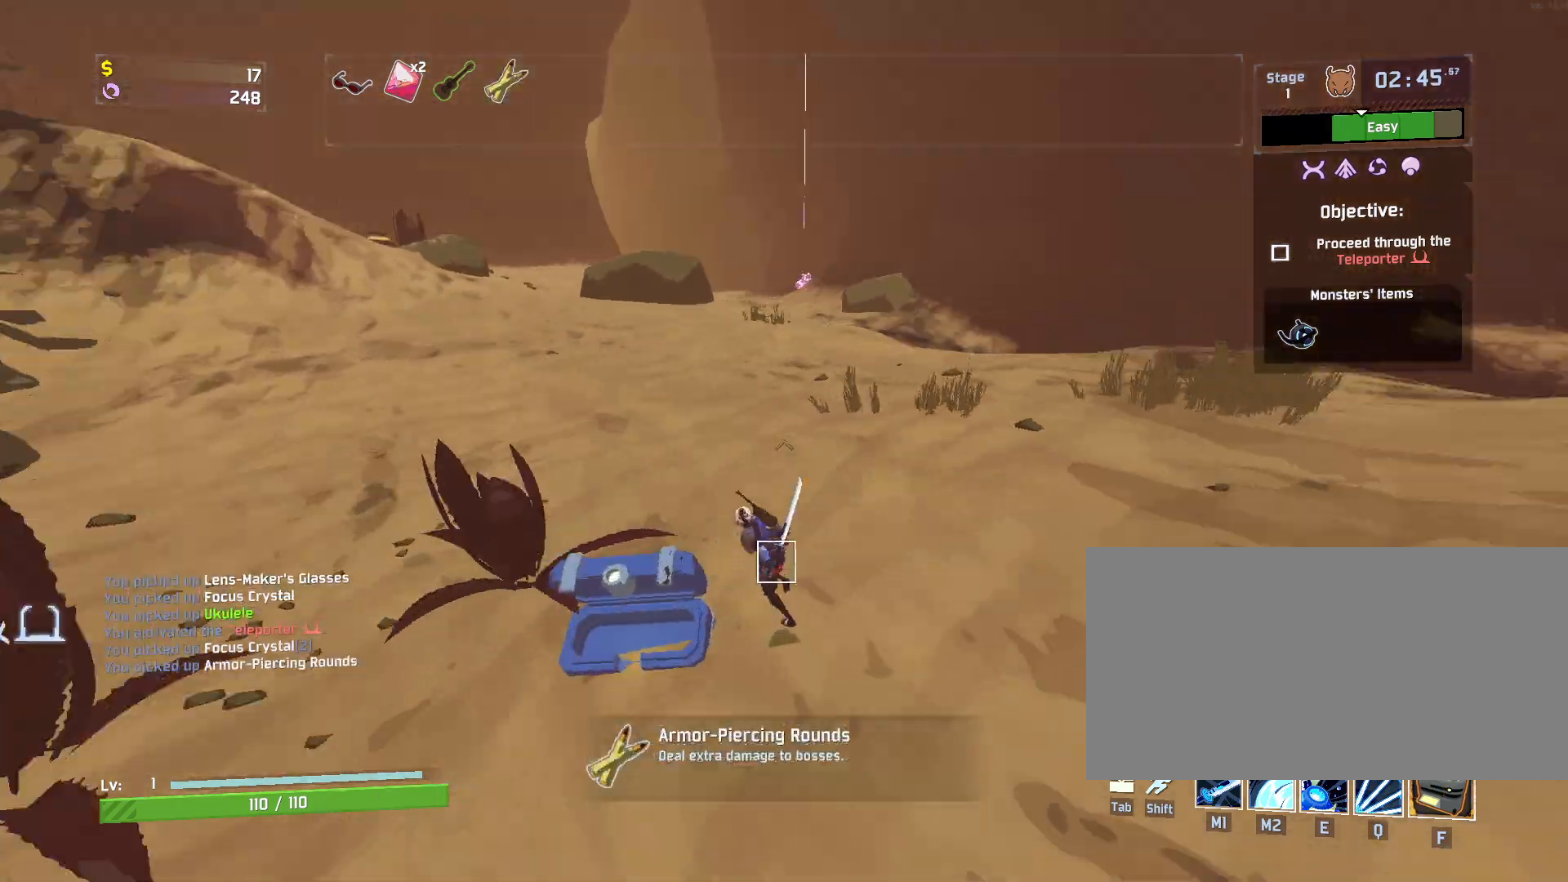
{"keys": ["w"], "mouse": ["left"], "events": [[150, "d", "down"], [217, "d", "up"], [233, "mouse_left", "down"], [333, "space", "down"], [483, "space", "up"]]}
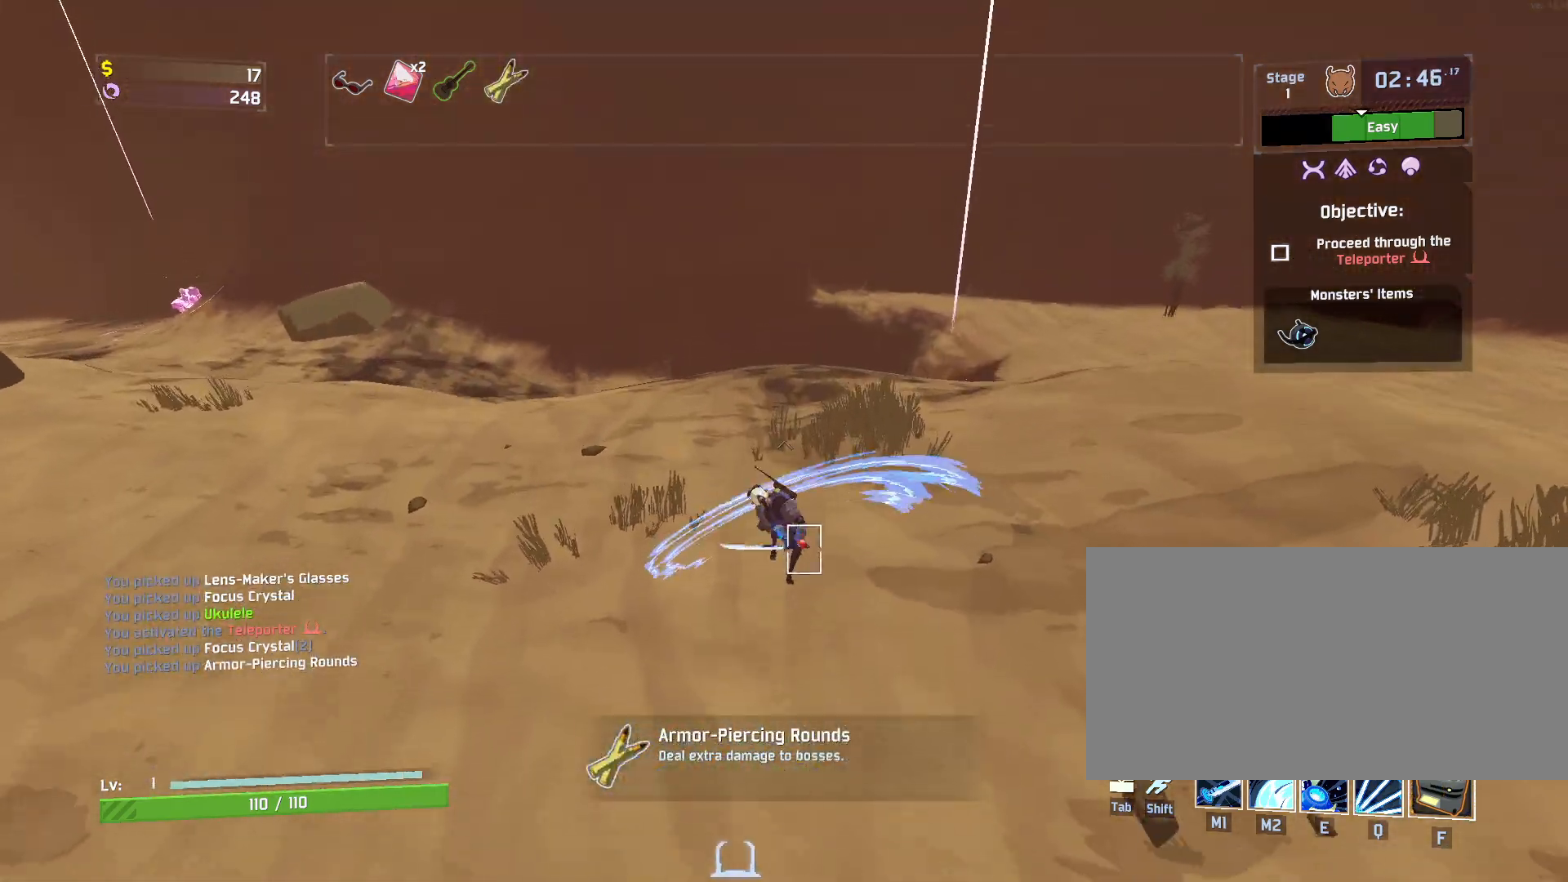
{"keys": ["w"], "mouse": ["left"], "events": []}
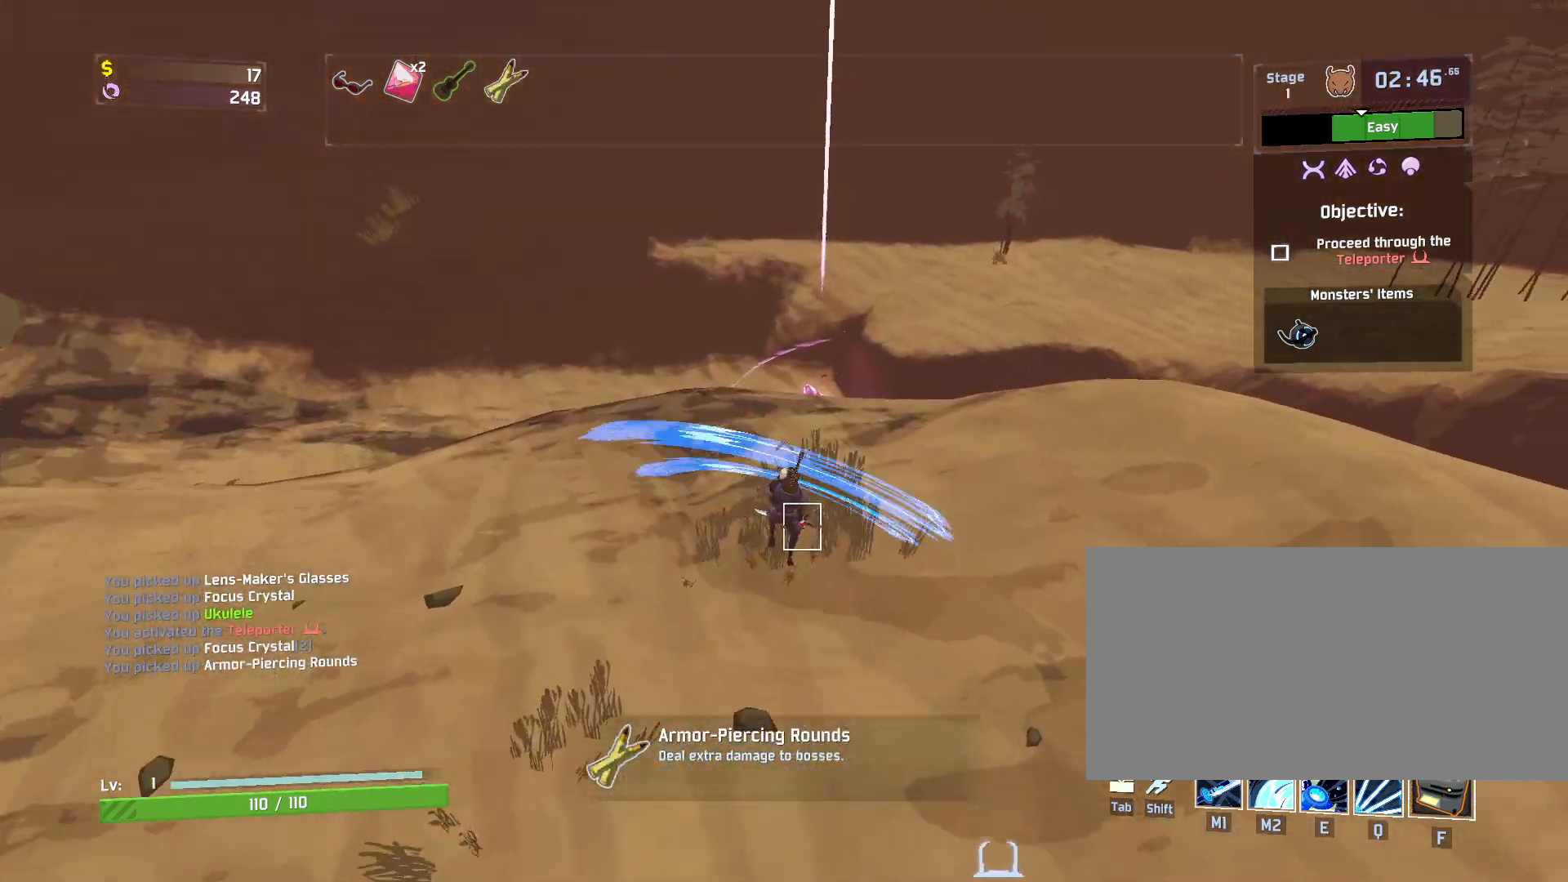
{"keys": ["w"], "mouse": ["left"], "events": [[233, "q", "down"], [333, "q", "up"]]}
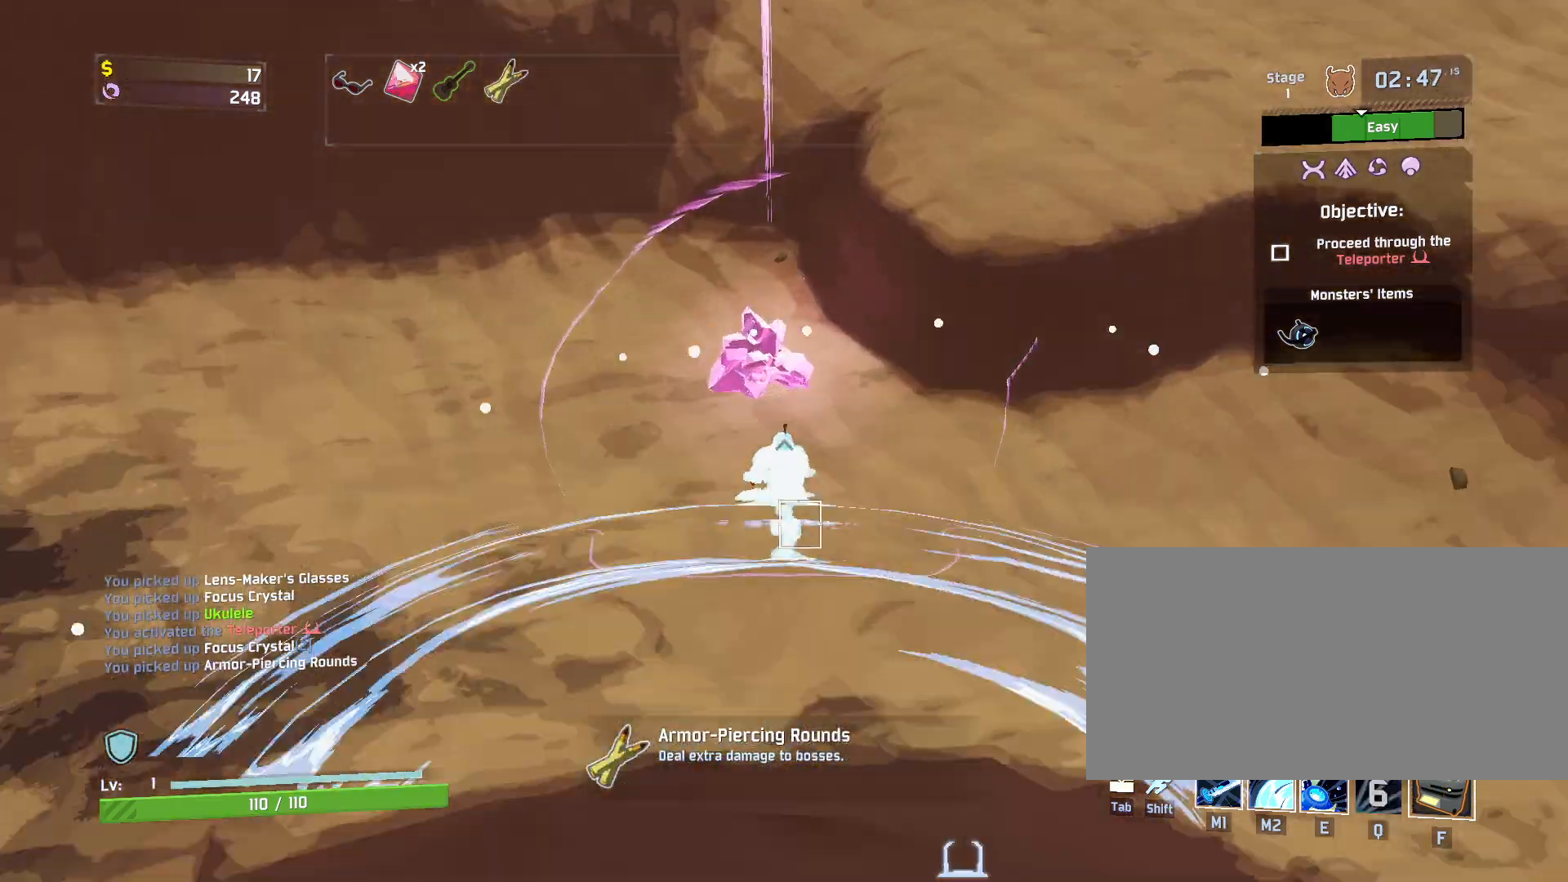
{"keys": ["w"], "mouse": ["left"], "events": []}
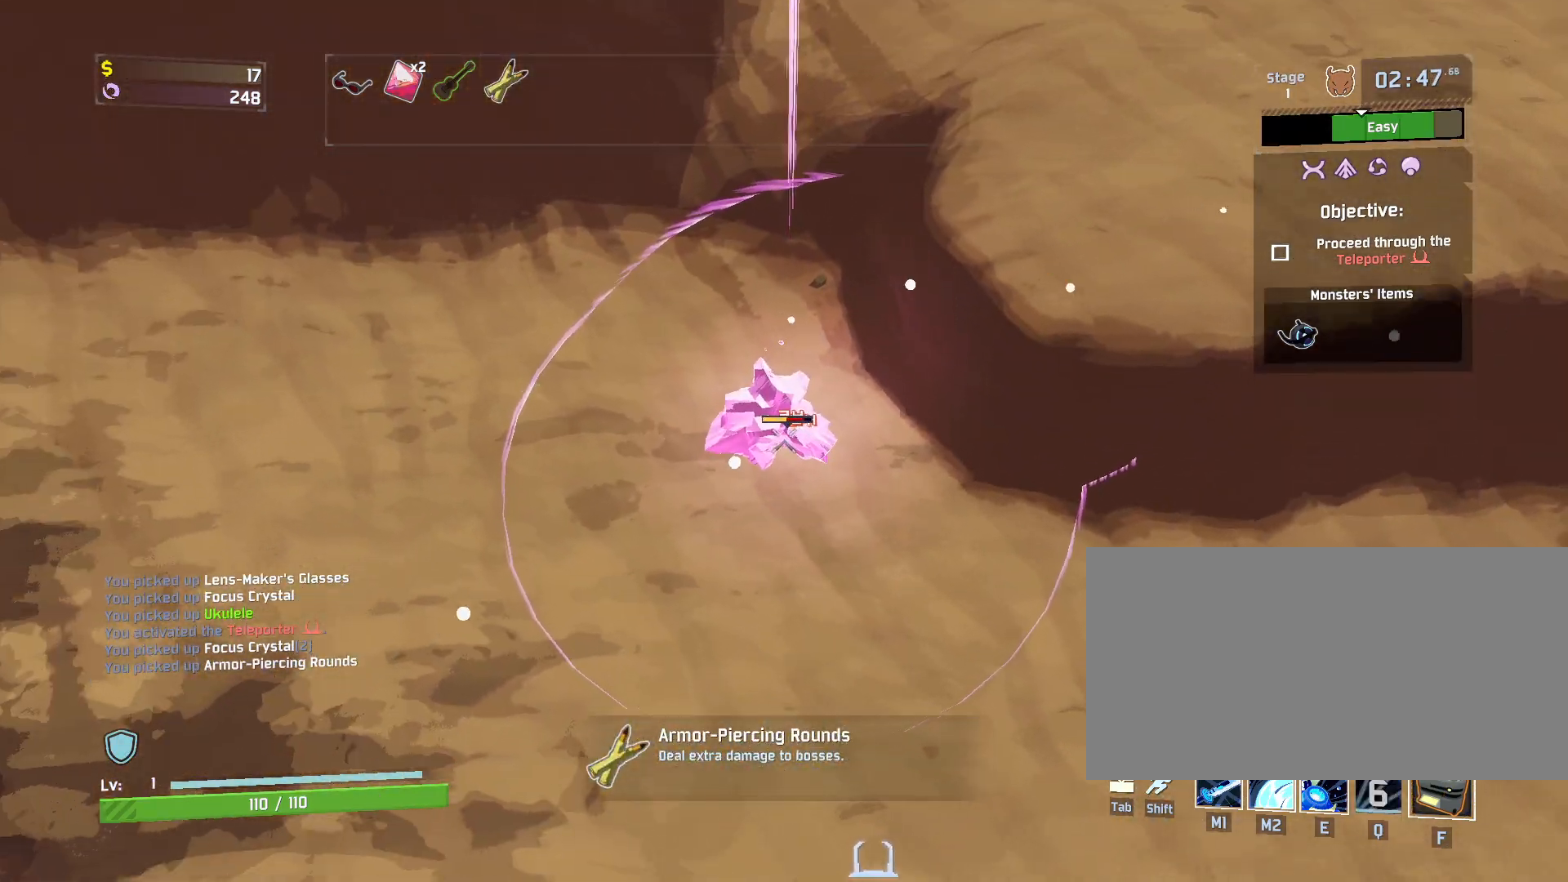
{"keys": ["w"], "mouse": ["left"], "events": [[367, "mouse_right", "down"], [467, "mouse_right", "up"]]}
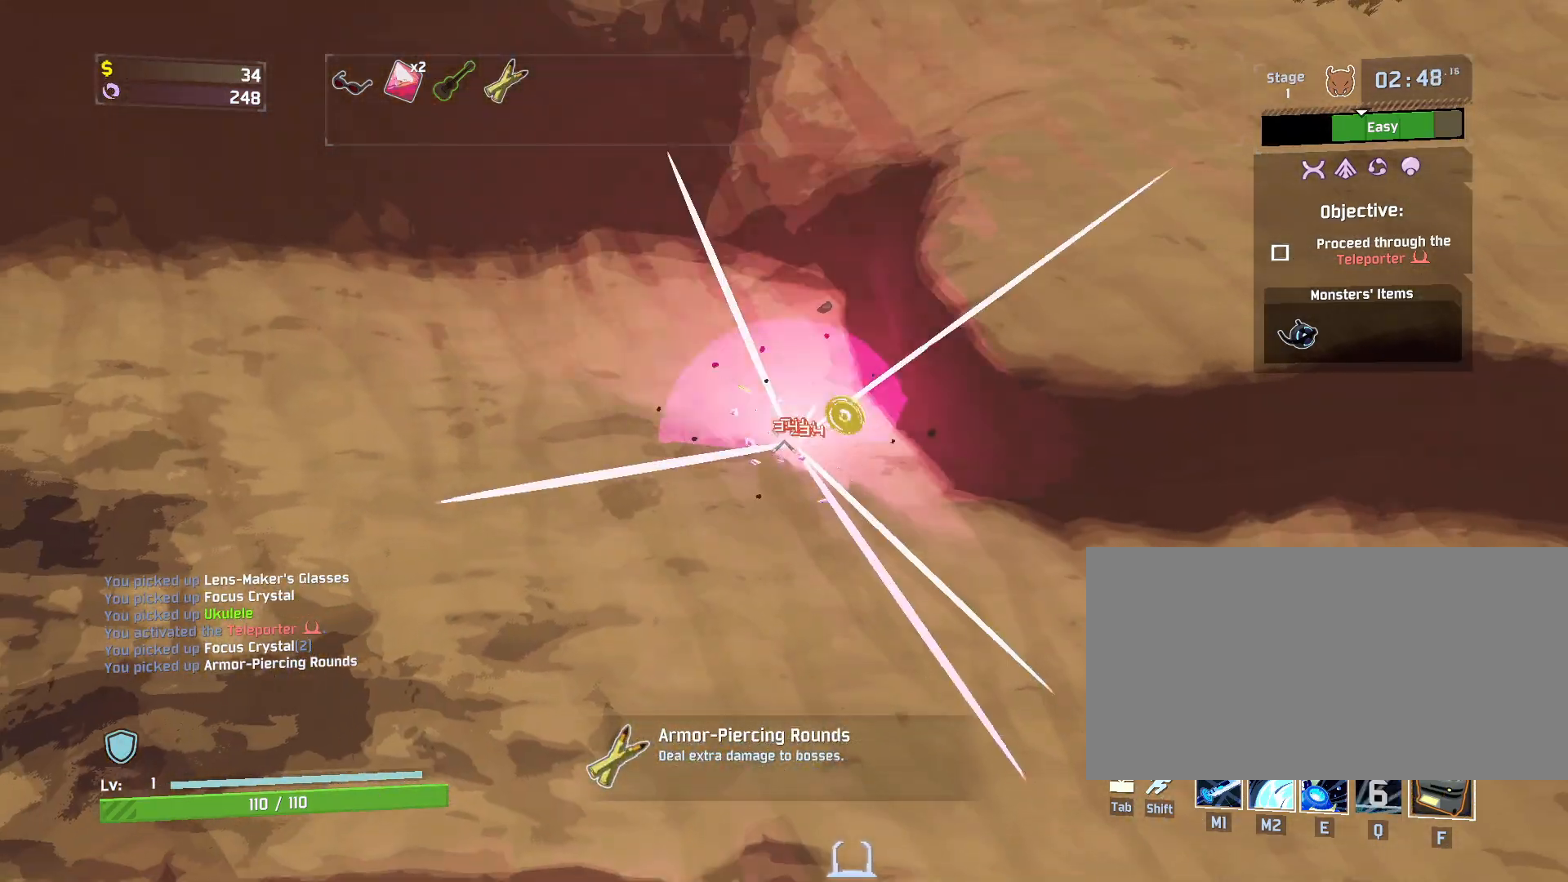
{"keys": ["w"], "mouse": [], "events": [[17, "mouse_right", "down"], [133, "mouse_right", "up"], [183, "mouse_right", "down"], [283, "mouse_right", "up"], [417, "mouse_left", "up"]]}
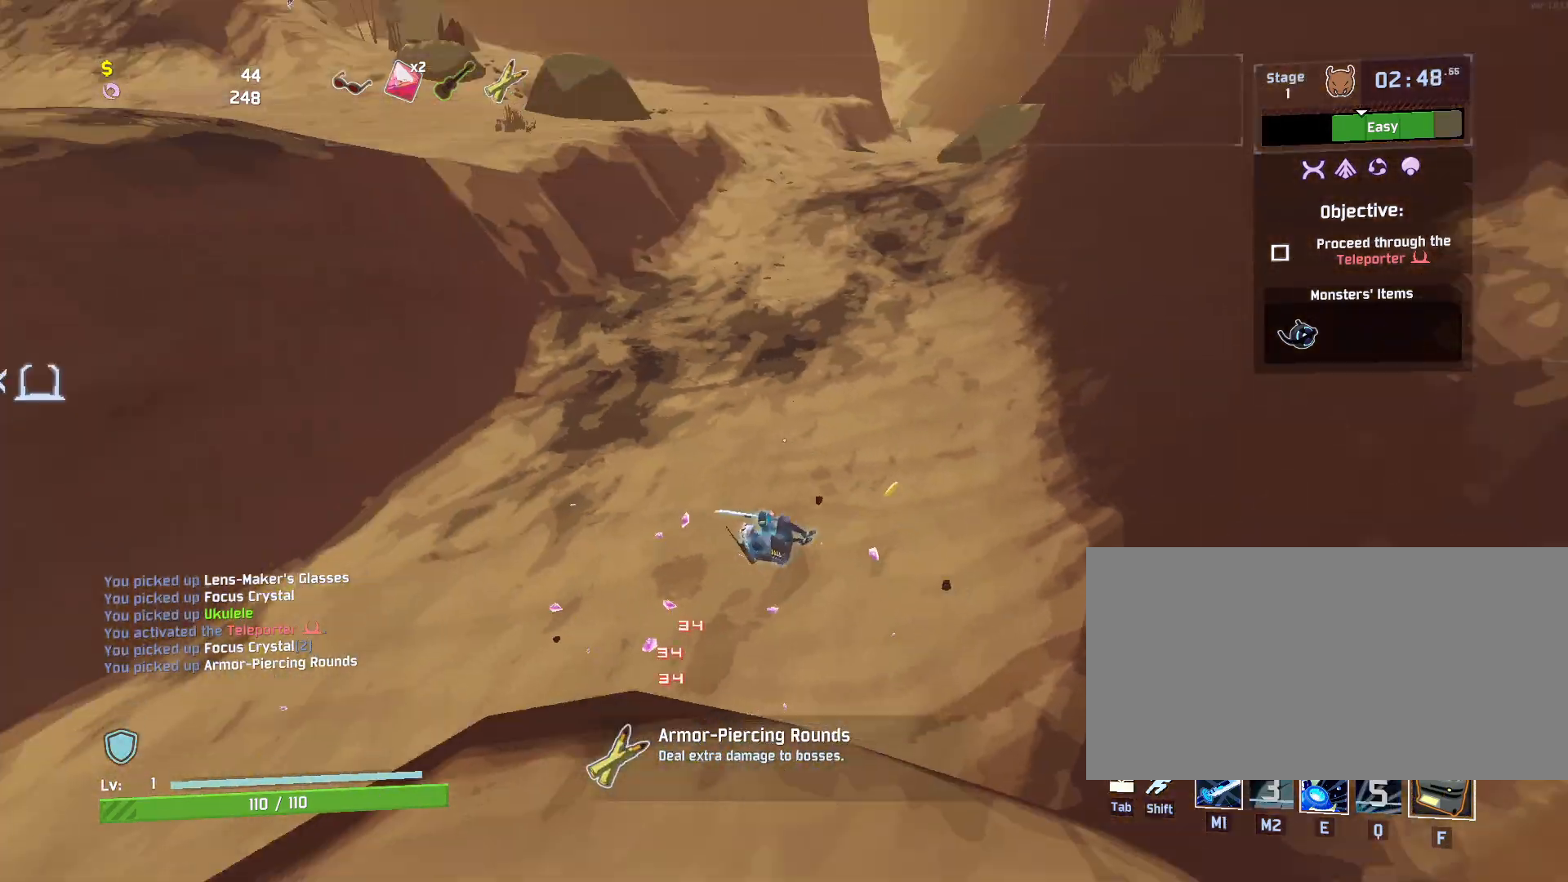
{"keys": ["e", "w"], "mouse": [], "events": [[50, "shift", "down"], [217, "shift", "up"], [317, "e", "down"]]}
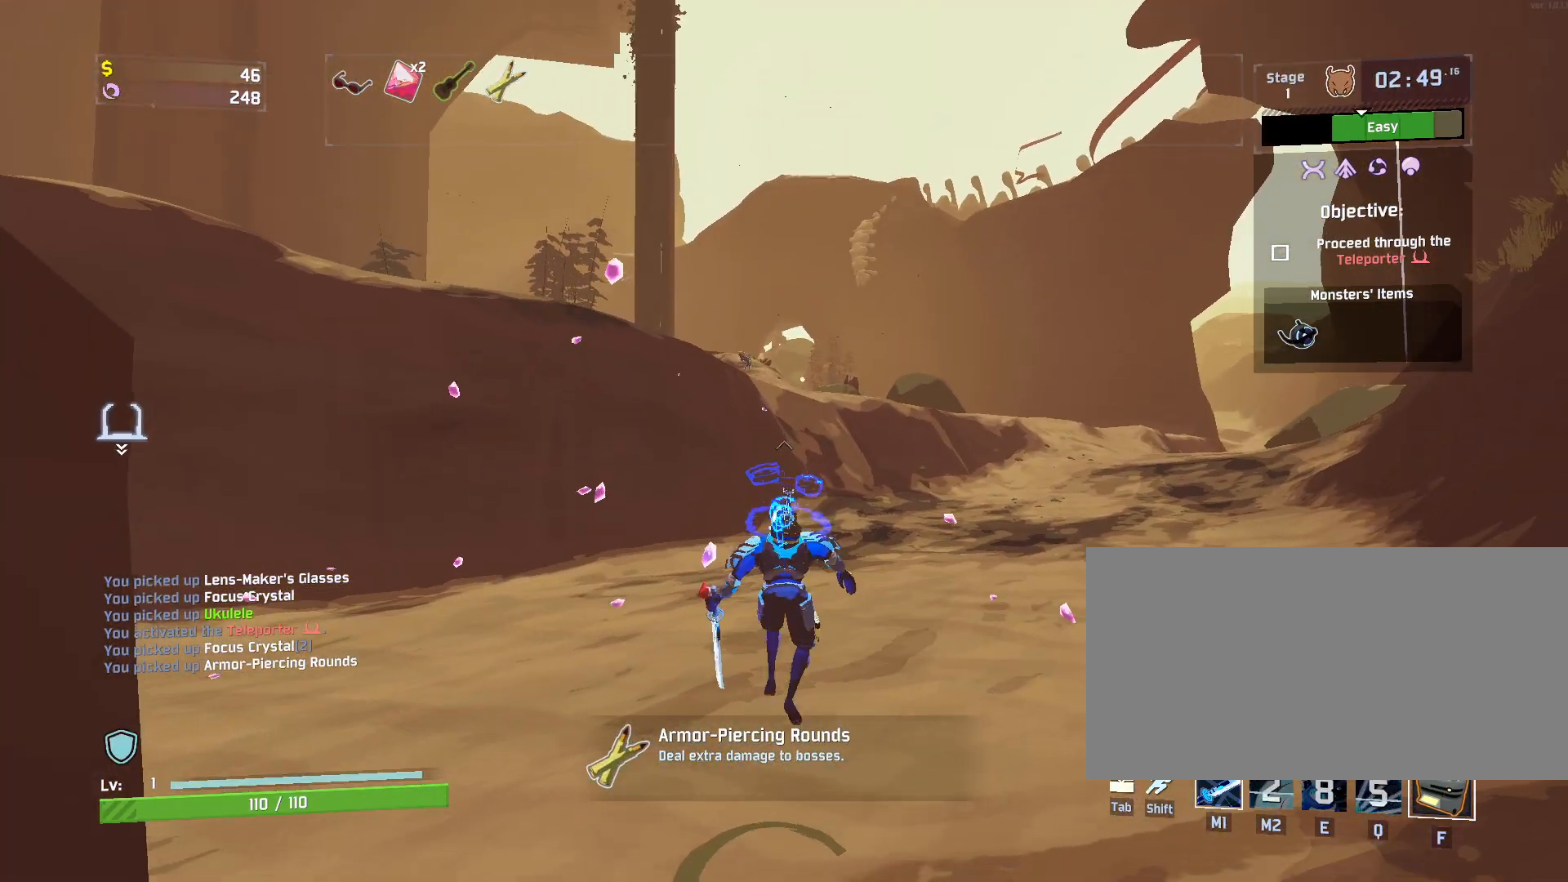
{"keys": ["w"], "mouse": [], "events": [[200, "e", "up"]]}
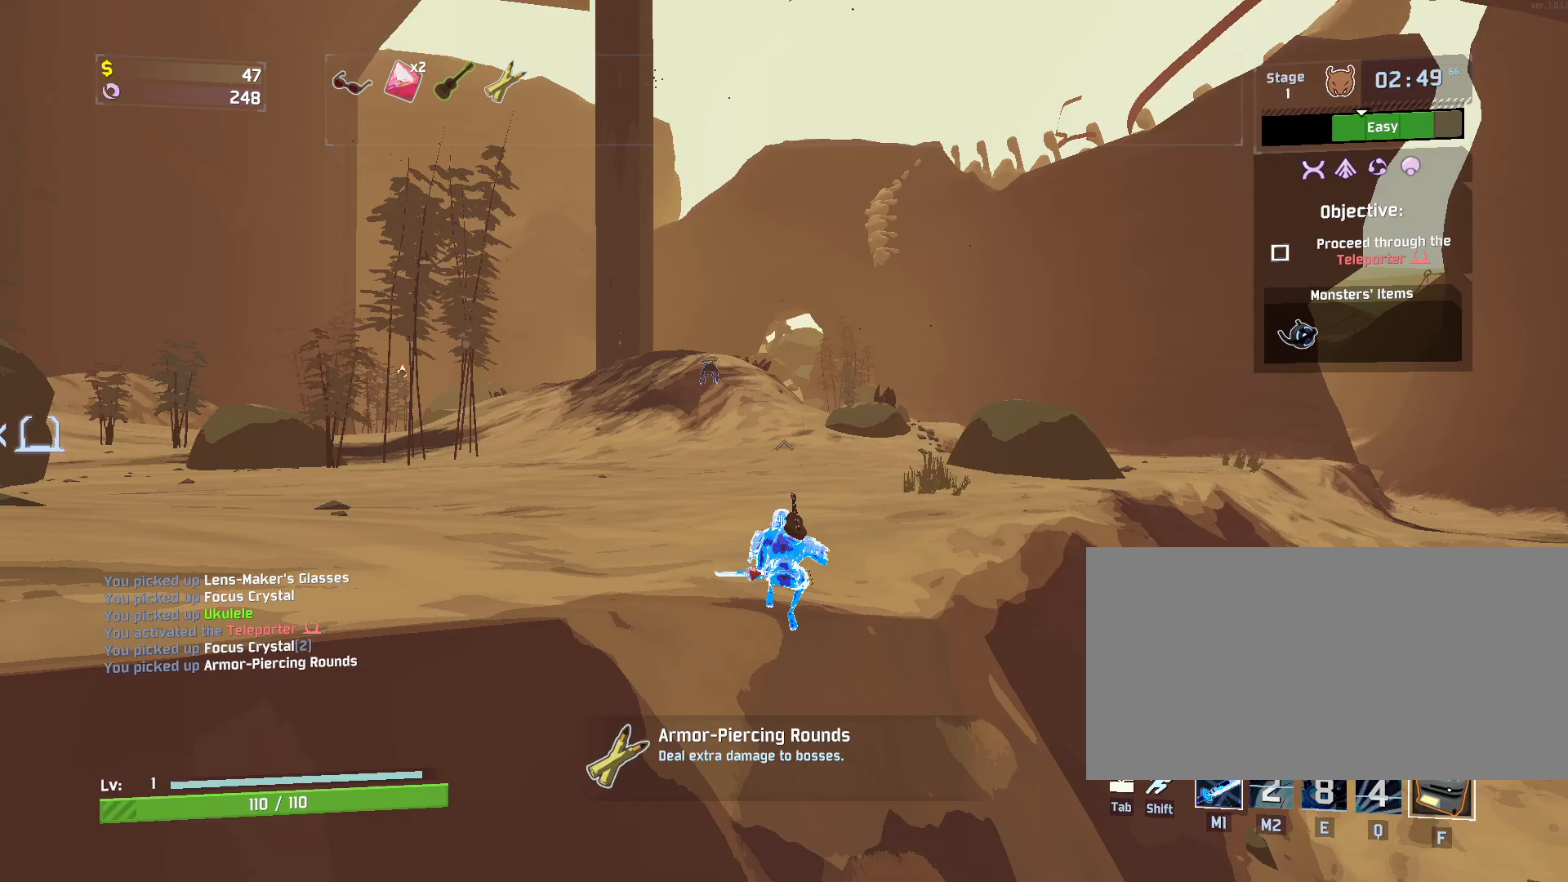
{"keys": ["w"], "mouse": ["right"], "events": [[17, "mouse_left", "down"], [117, "mouse_left", "up"], [400, "mouse_right", "down"]]}